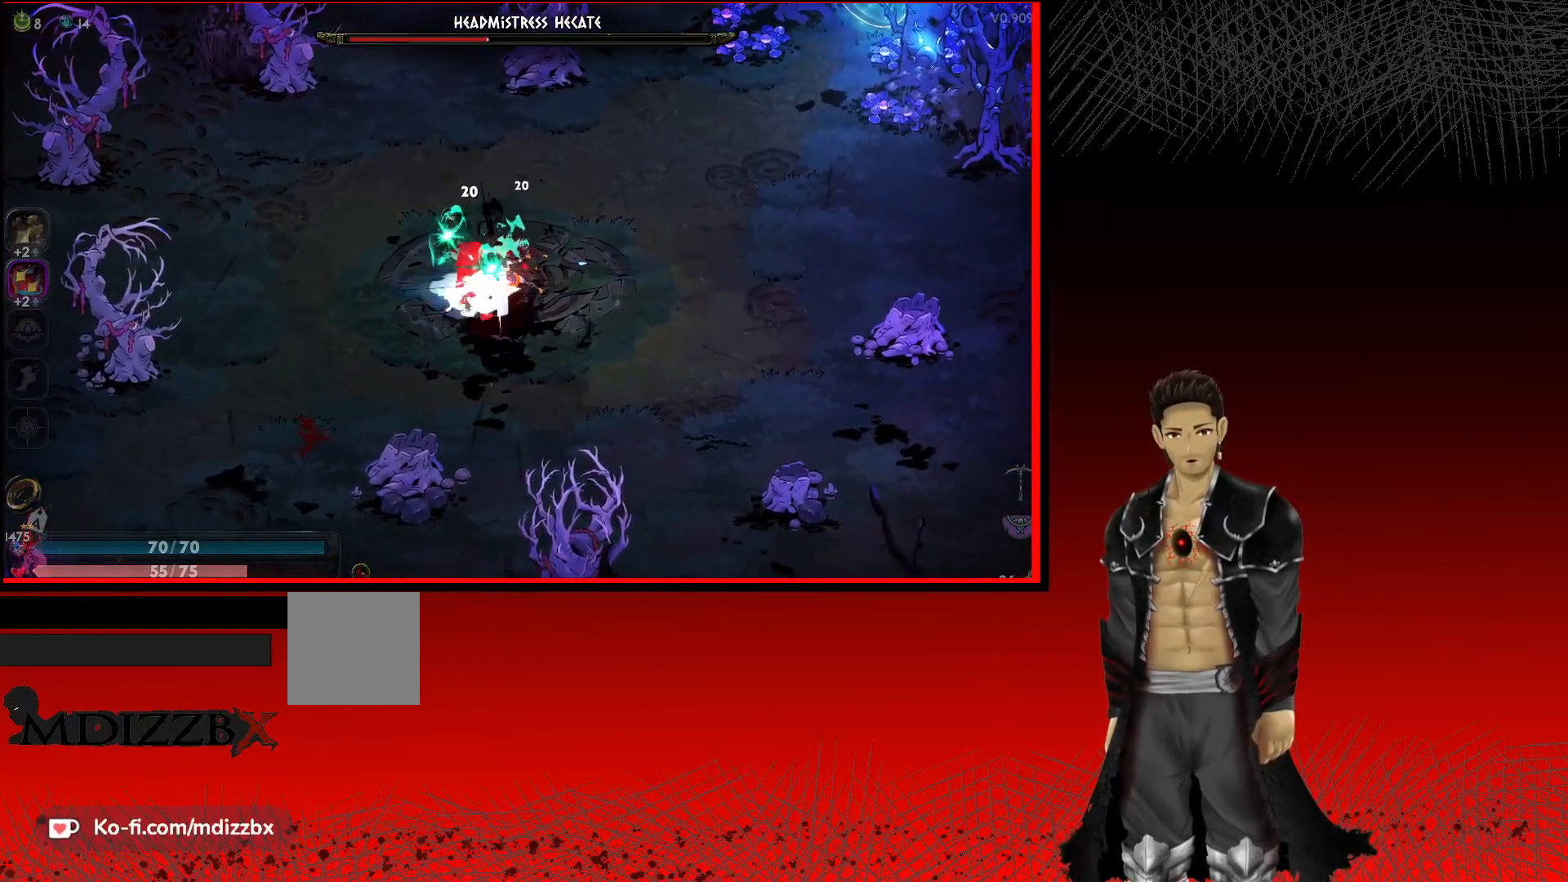
Gameplay with a controller (Xbox layout); each line is a JSON object with the inputs held at the frame after it. "events" lists button and stick changes between this image and that frame as [ms after this image, input, new state], when the widget could be followed in between.
{"buttons": [], "left_stick": "down-left", "right_stick": "center", "events": [[33, "X", "up"], [150, "A", "down"], [350, "A", "up"]]}
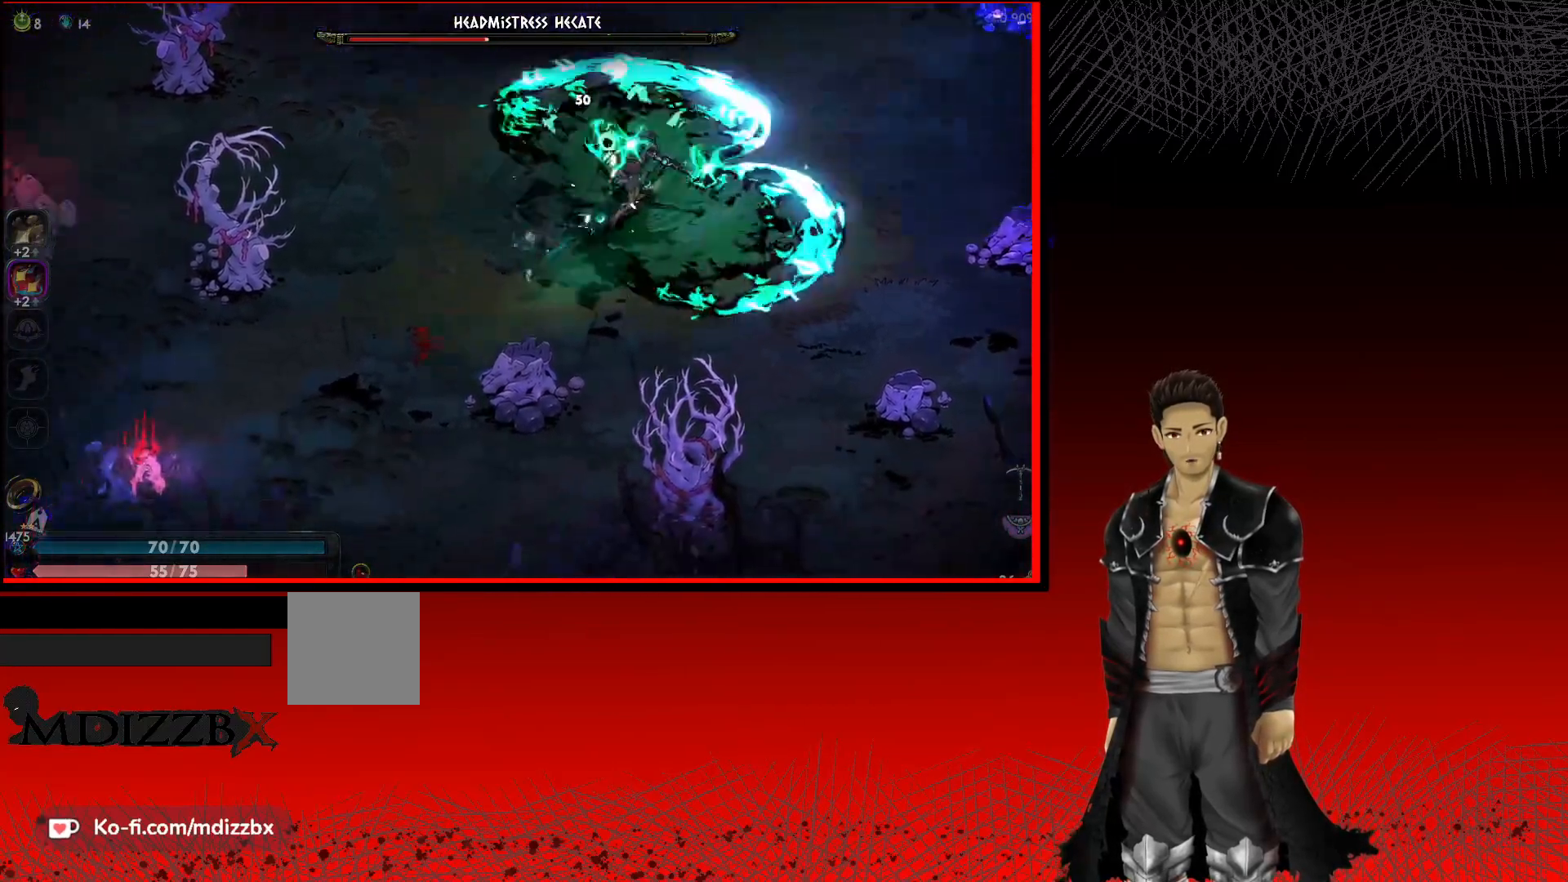
{"buttons": ["X"], "left_stick": "up-right", "right_stick": "center", "events": [[350, "left_stick", "up-right"], [433, "X", "down"]]}
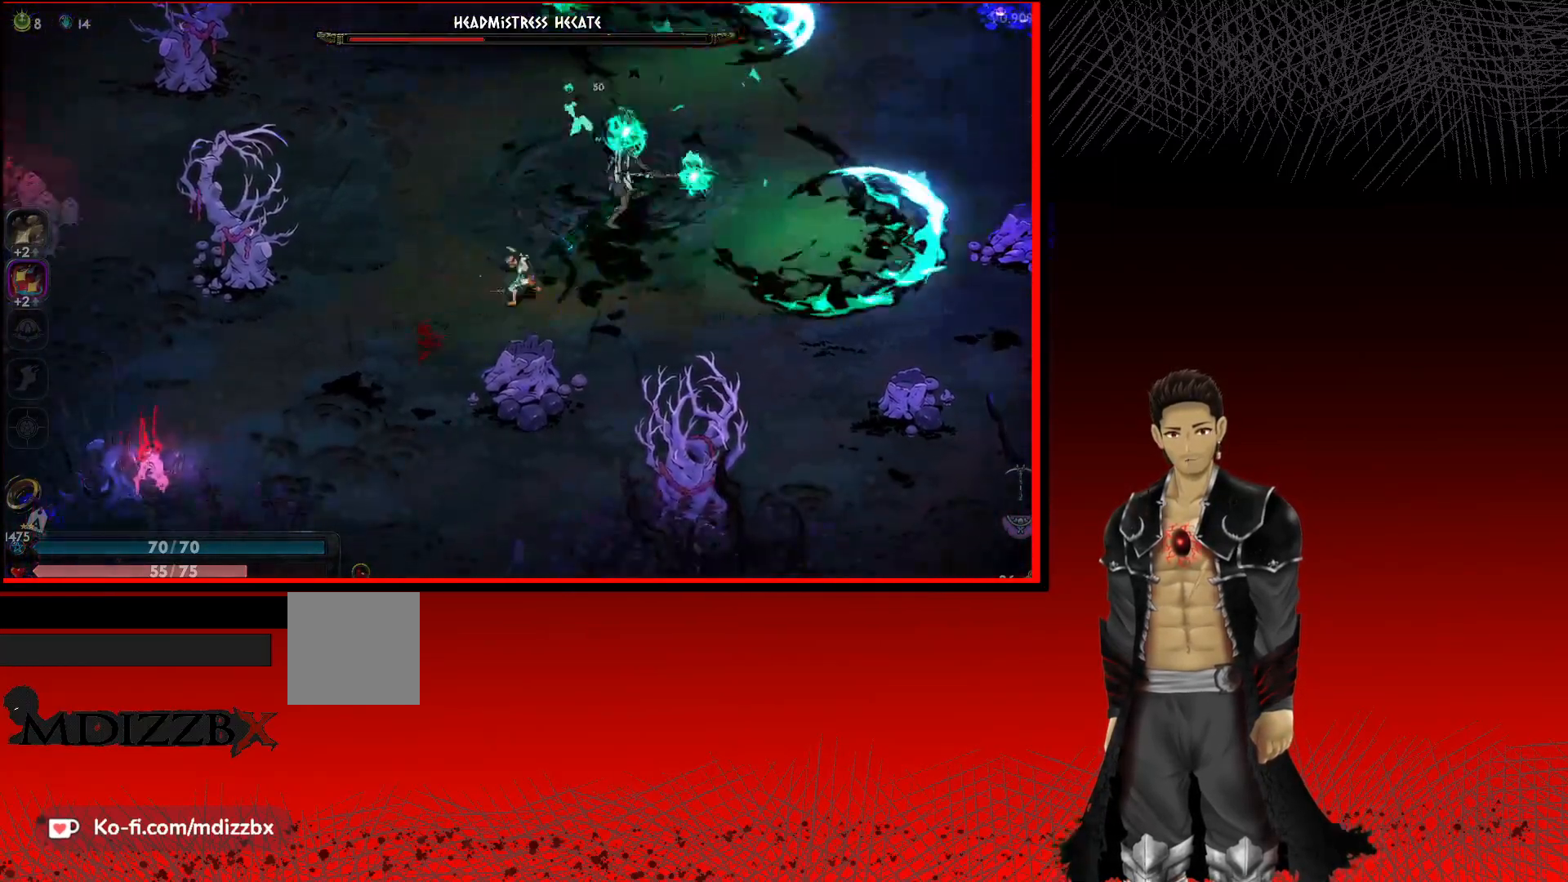
{"buttons": [], "left_stick": "center", "right_stick": "center", "events": [[100, "X", "up"], [167, "X", "down"], [267, "left_stick", "center"], [283, "X", "up"], [367, "X", "down"], [500, "X", "up"]]}
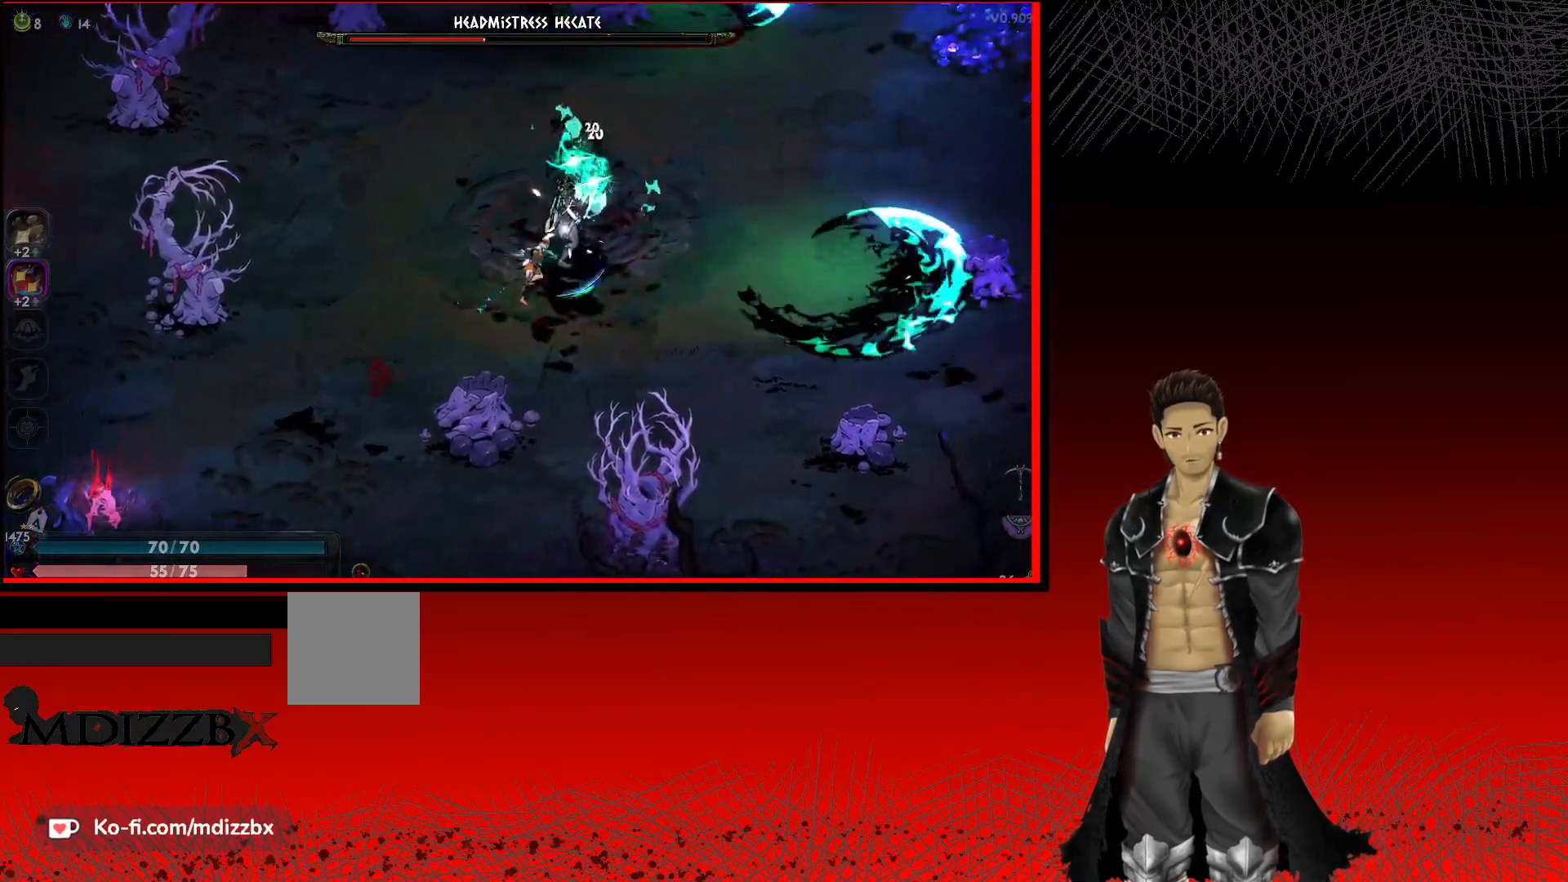
{"buttons": ["X"], "left_stick": "center", "right_stick": "center", "events": [[83, "X", "down"], [183, "X", "up"], [267, "X", "down"], [367, "X", "up"], [467, "X", "down"]]}
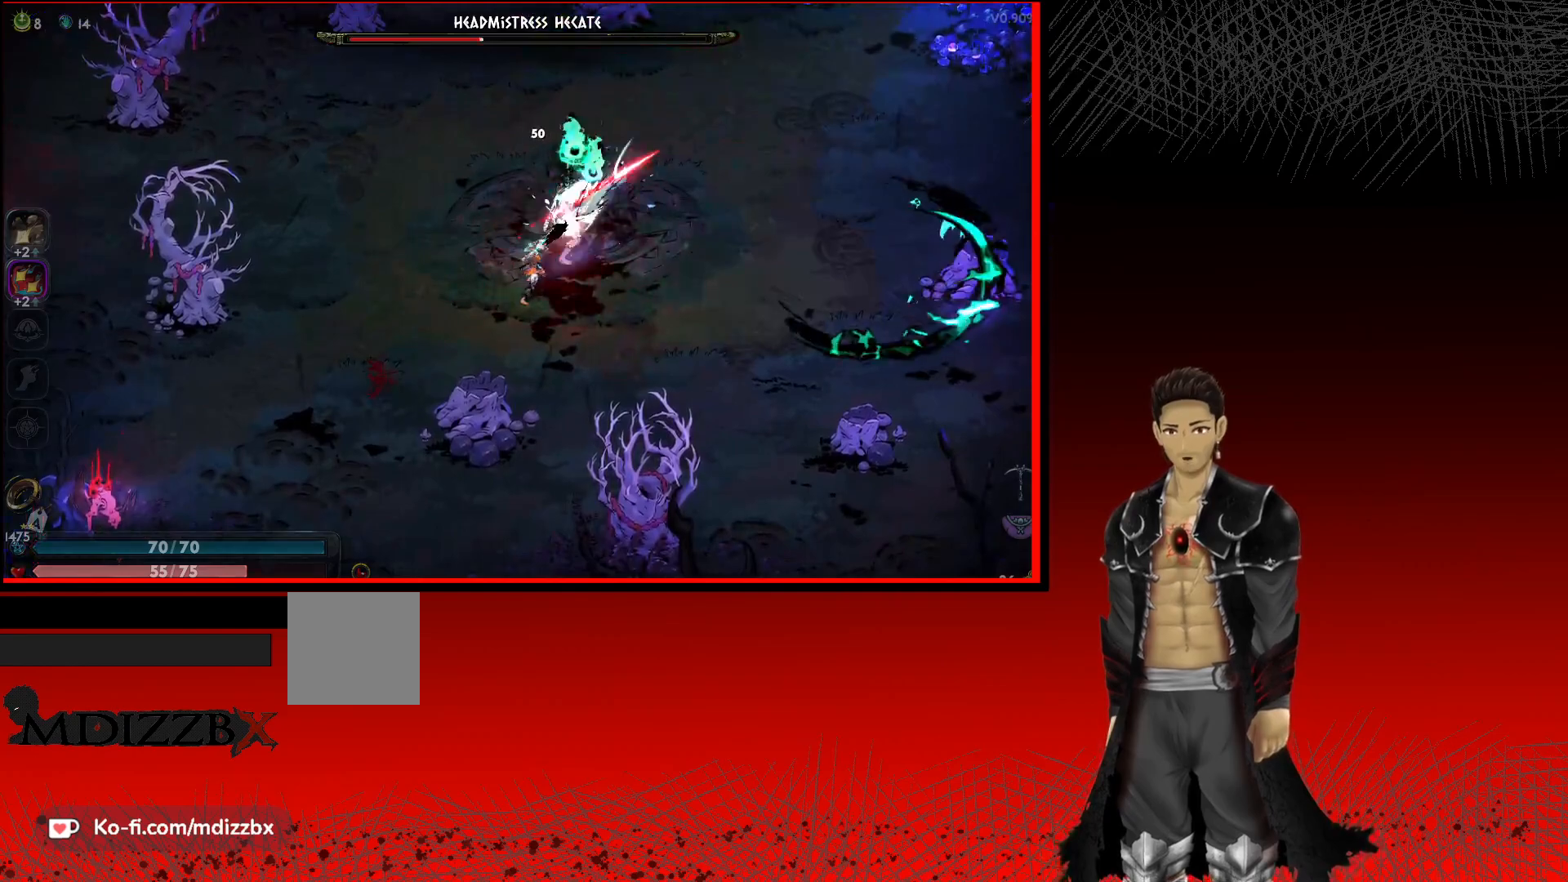
{"buttons": ["X"], "left_stick": "center", "right_stick": "center", "events": [[67, "X", "up"], [150, "X", "down"]]}
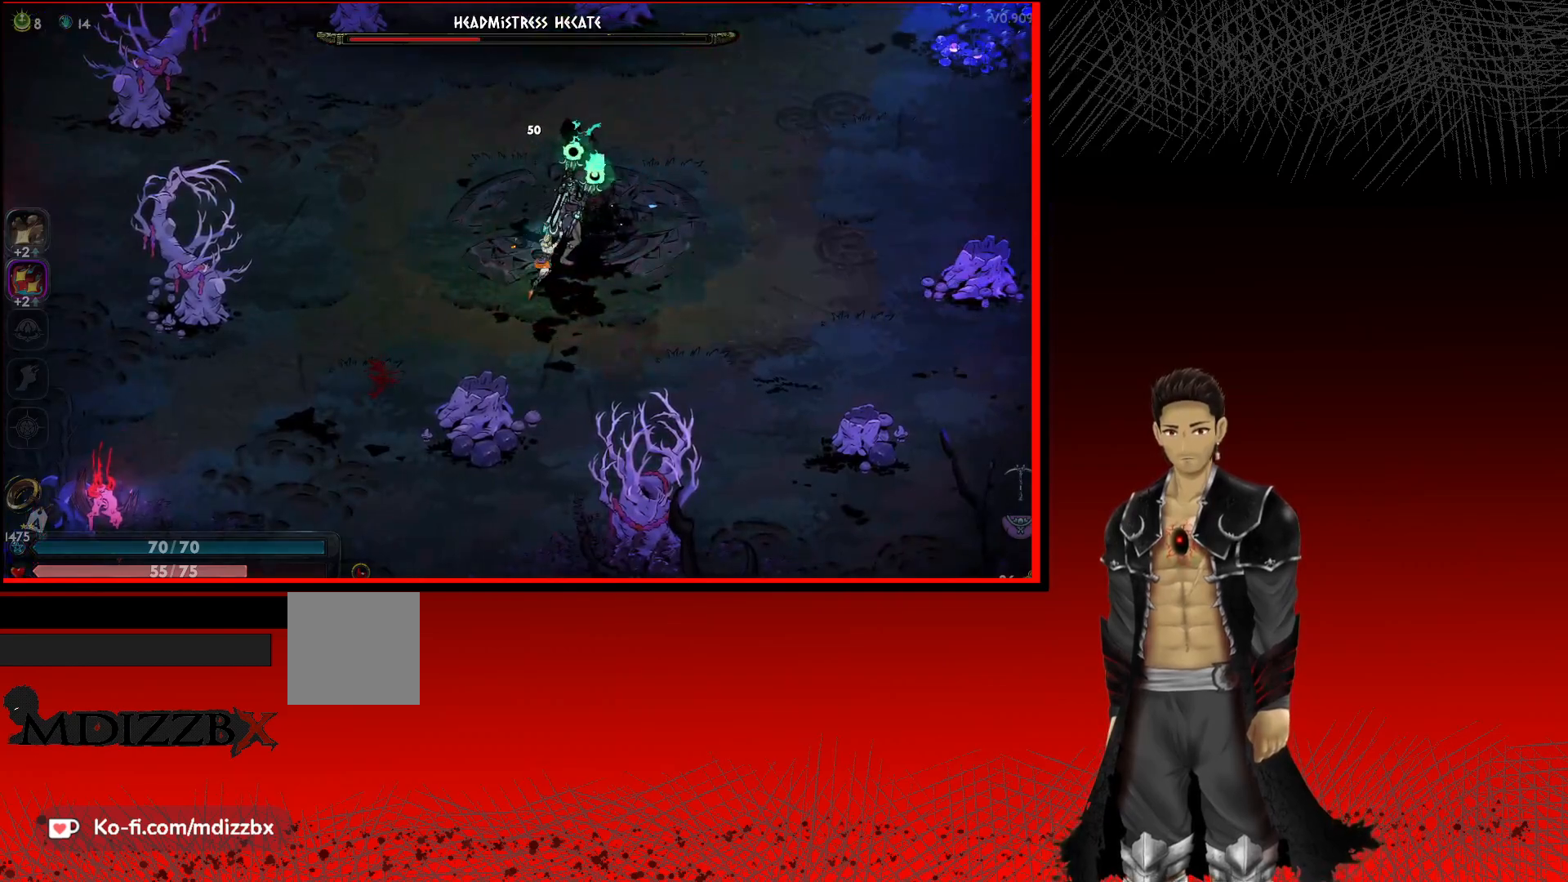
{"buttons": ["X"], "left_stick": "center", "right_stick": "center", "events": []}
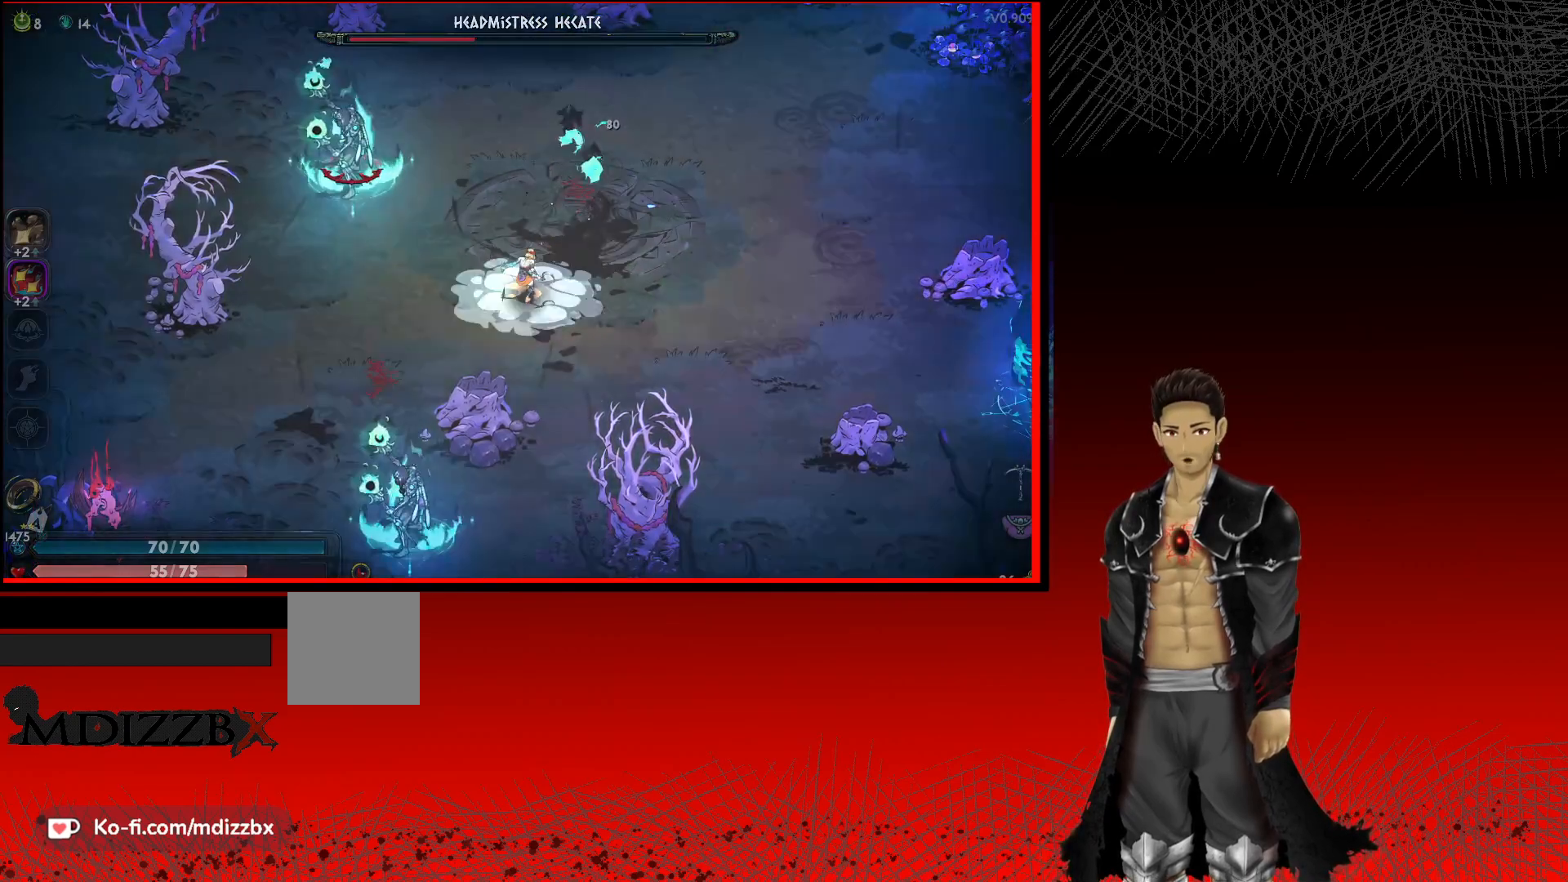
{"buttons": ["X"], "left_stick": "up-left", "right_stick": "center", "events": [[283, "left_stick", "left"], [383, "left_stick", "up-left"]]}
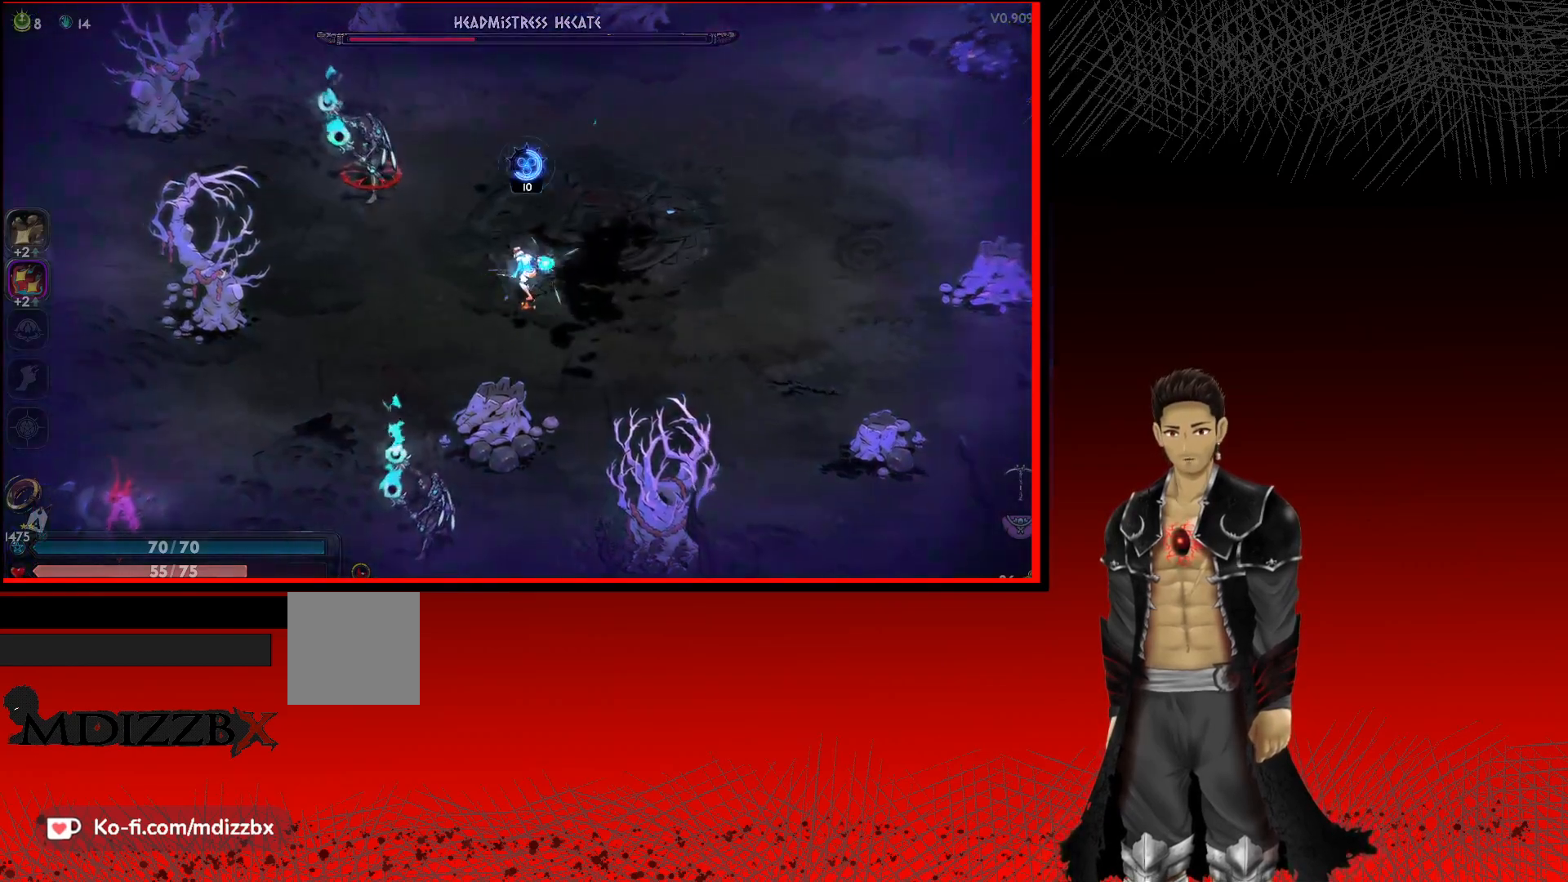
{"buttons": ["X"], "left_stick": "up-left", "right_stick": "center", "events": []}
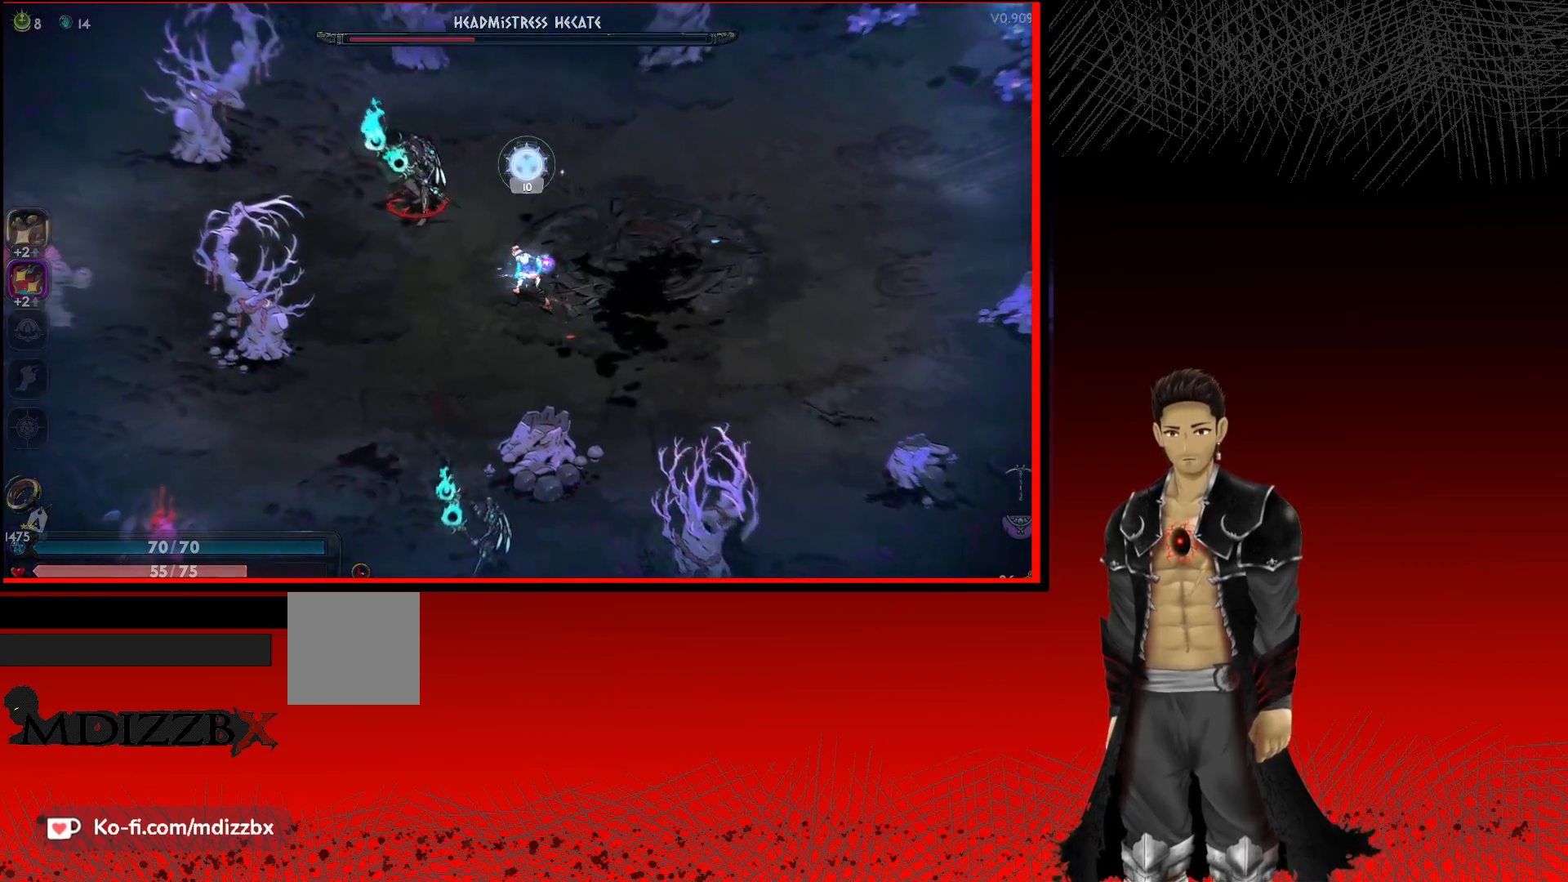
{"buttons": [], "left_stick": "up-left", "right_stick": "center", "events": [[117, "X", "up"]]}
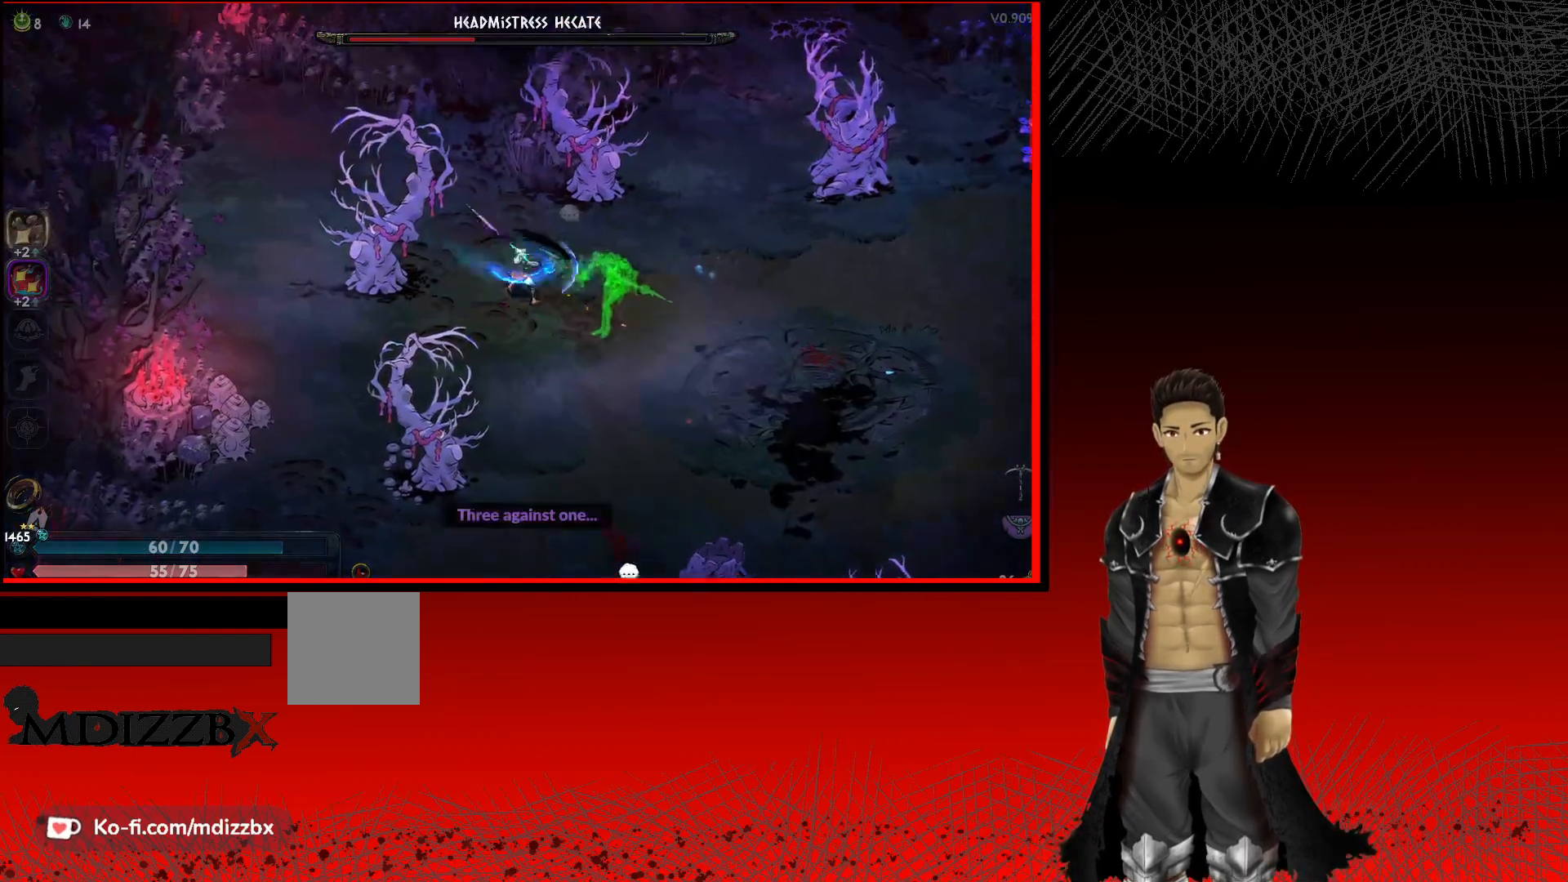
{"buttons": ["A"], "left_stick": "down-right", "right_stick": "center", "events": [[33, "left_stick", "center"], [100, "left_stick", "down-right"], [383, "A", "down"]]}
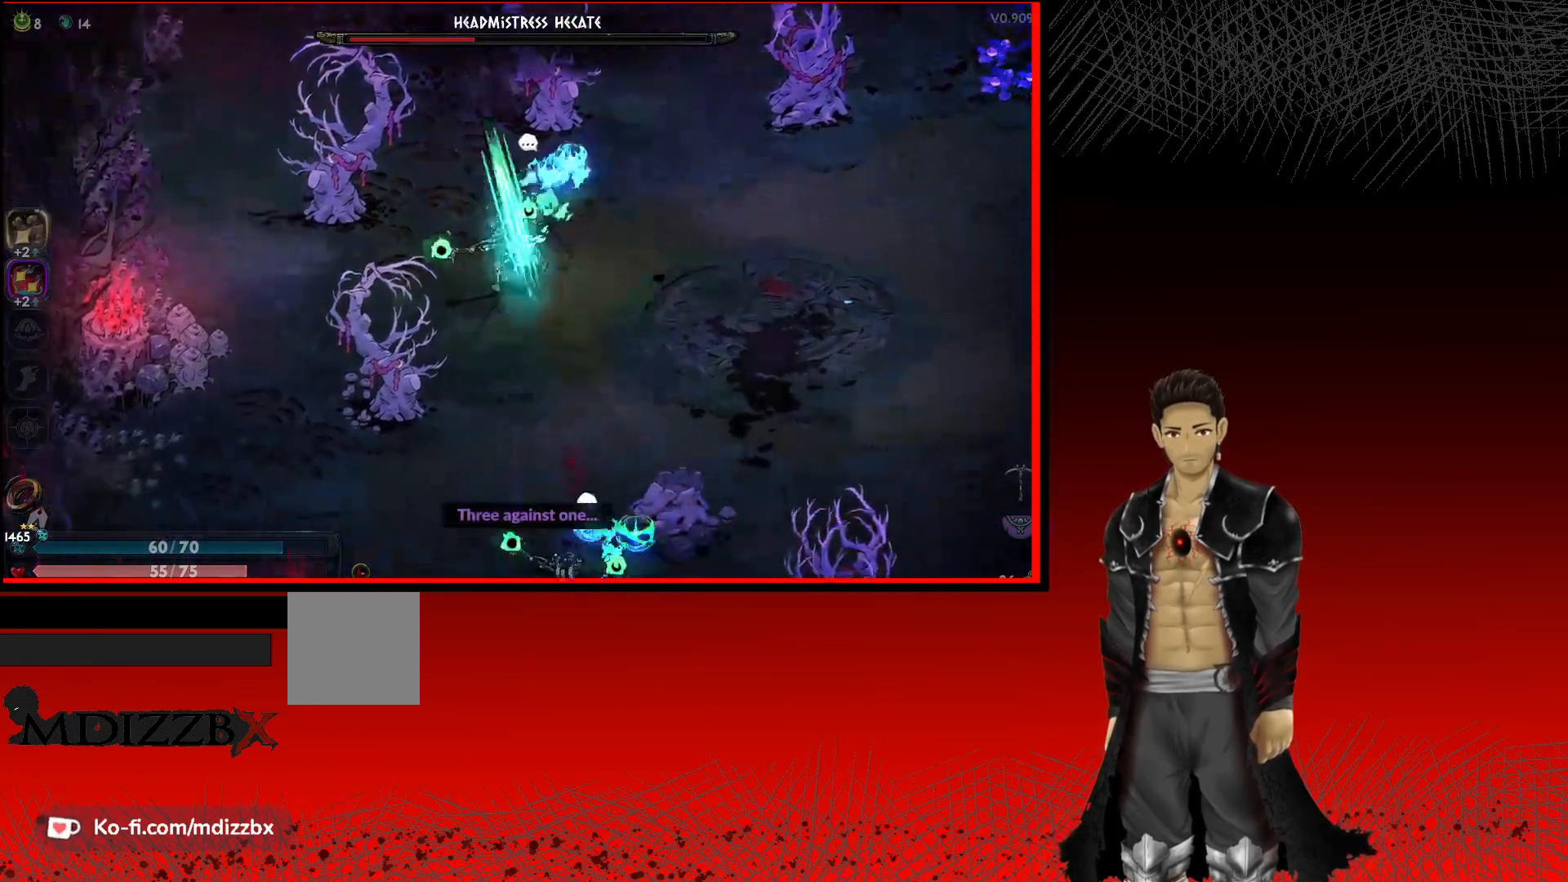
{"buttons": [], "left_stick": "down", "right_stick": "center", "events": [[17, "left_stick", "down"], [117, "A", "up"], [317, "A", "down"], [400, "A", "up"]]}
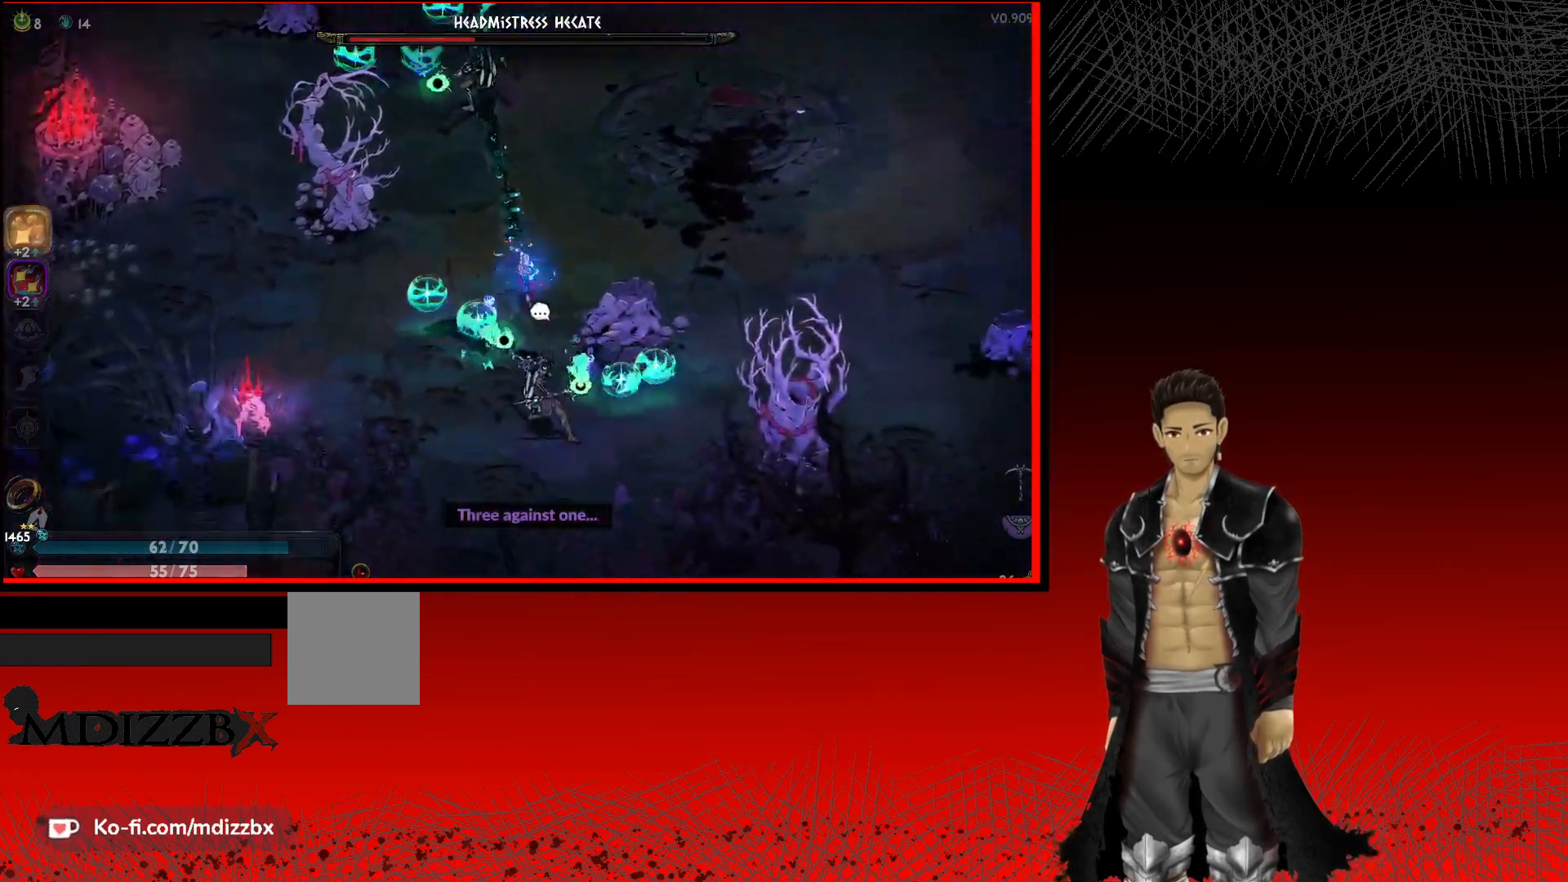
{"buttons": [], "left_stick": "down", "right_stick": "center", "events": [[150, "X", "down"], [283, "X", "up"], [350, "X", "down"], [467, "X", "up"]]}
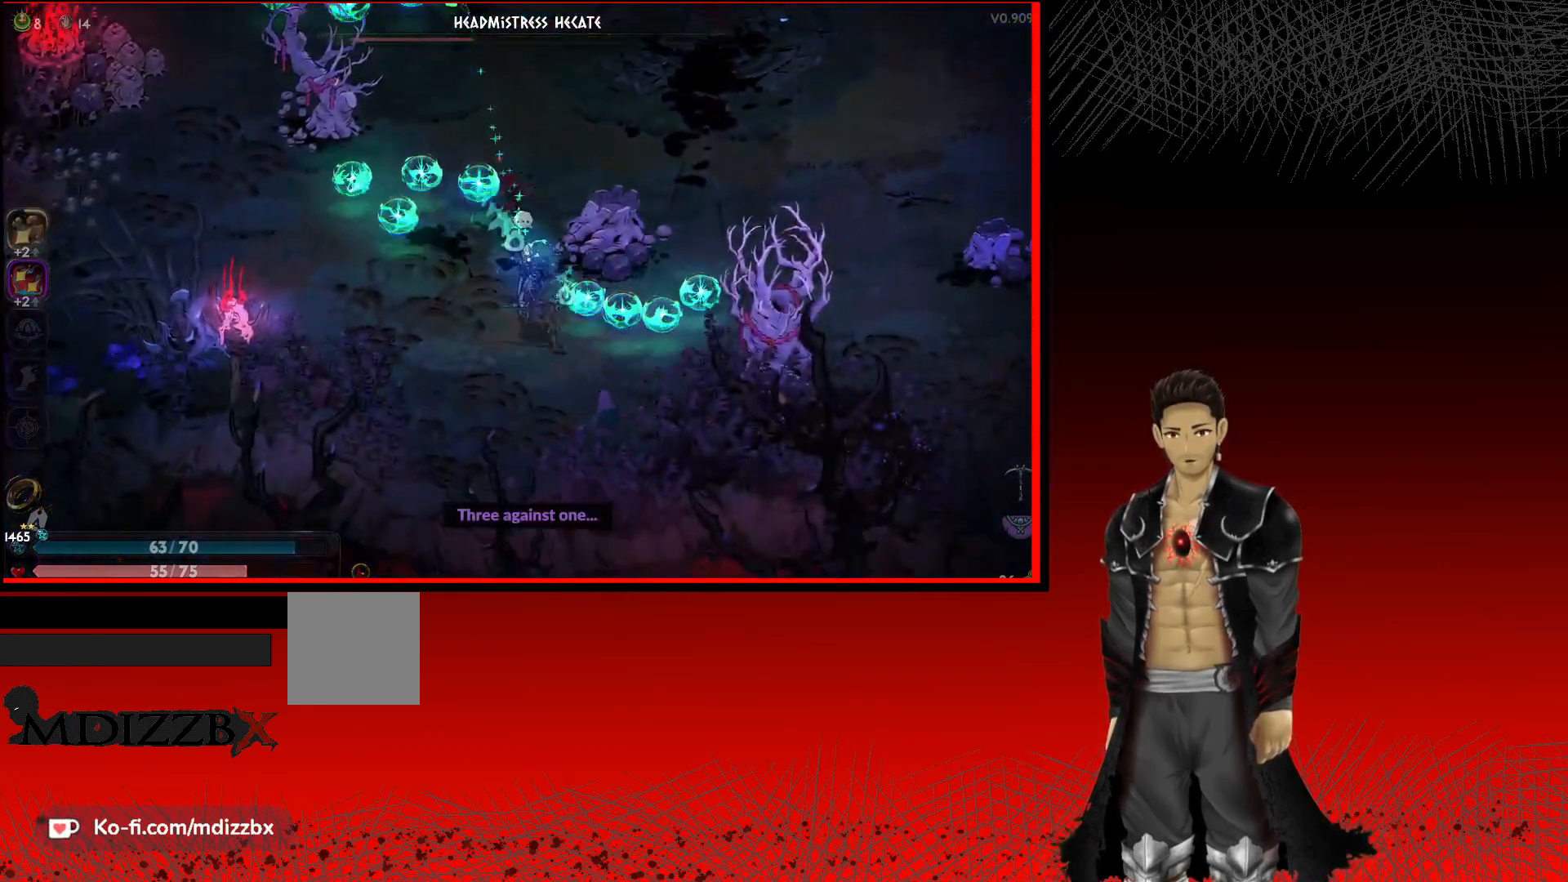
{"buttons": [], "left_stick": "right", "right_stick": "center", "events": [[100, "A", "down"], [150, "left_stick", "down-right"], [267, "left_stick", "right"], [333, "A", "up"]]}
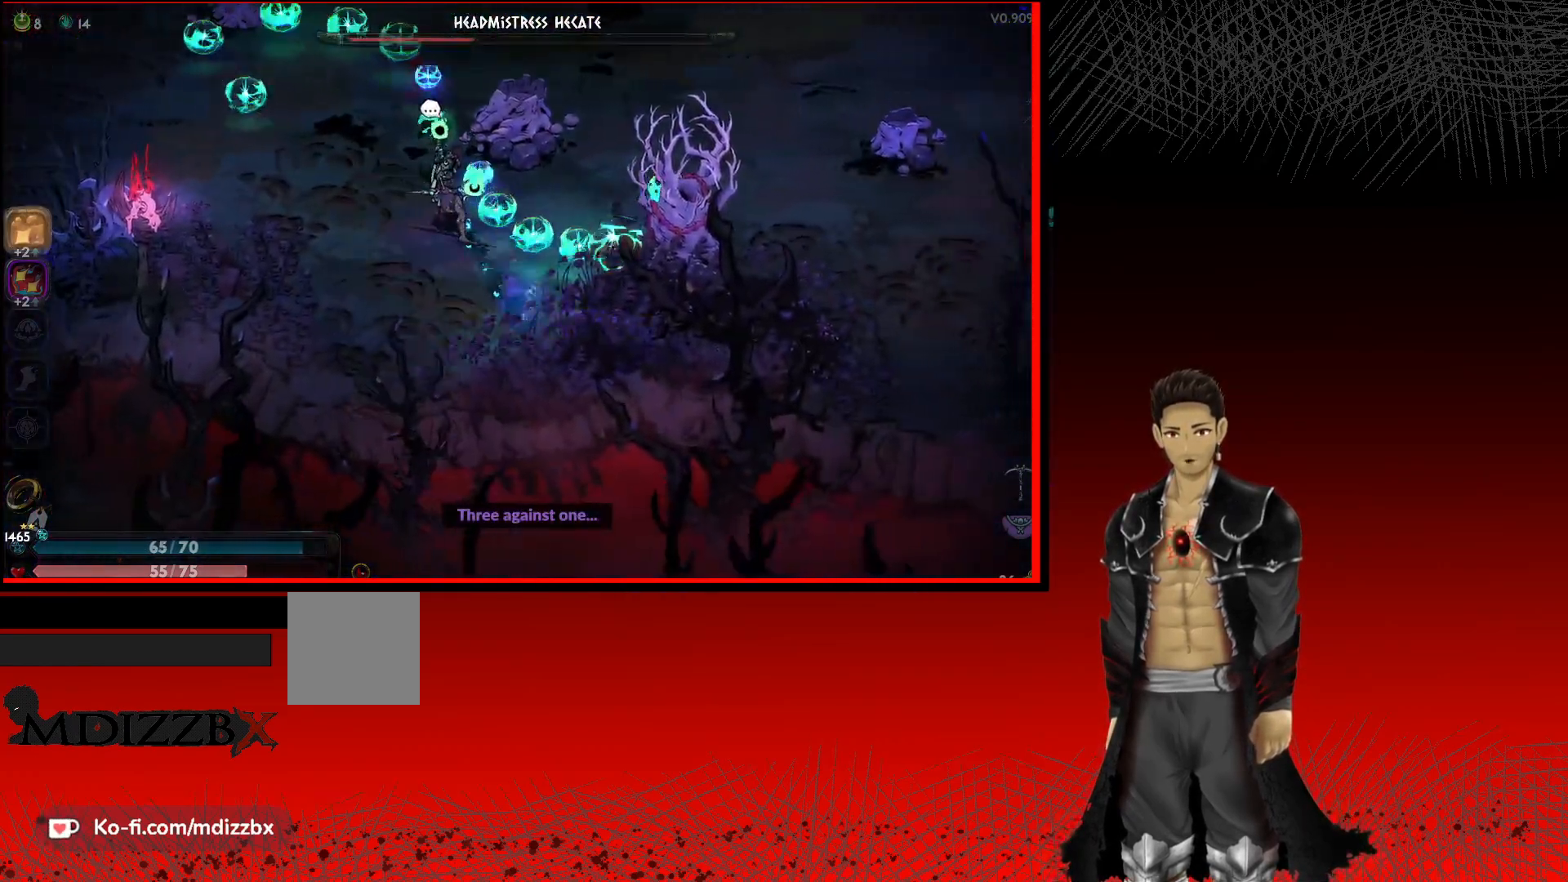
{"buttons": ["A"], "left_stick": "up-right", "right_stick": "center", "events": [[100, "A", "down"], [250, "left_stick", "up-right"], [300, "A", "up"], [367, "A", "down"]]}
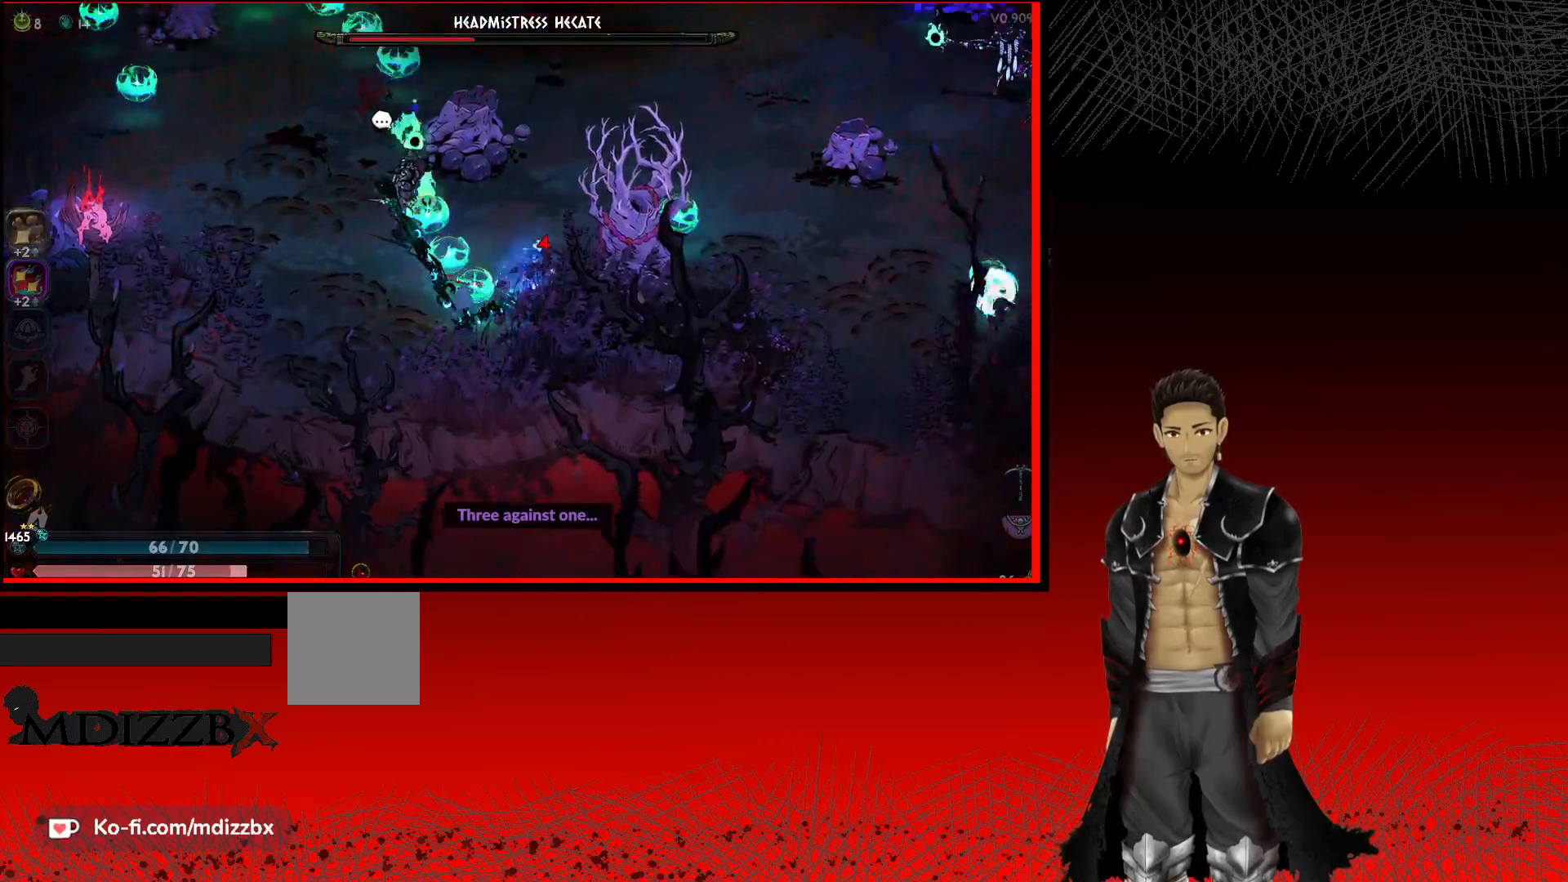
{"buttons": [], "left_stick": "right", "right_stick": "center", "events": [[33, "A", "up"], [117, "A", "down"], [167, "left_stick", "right"], [250, "A", "up"]]}
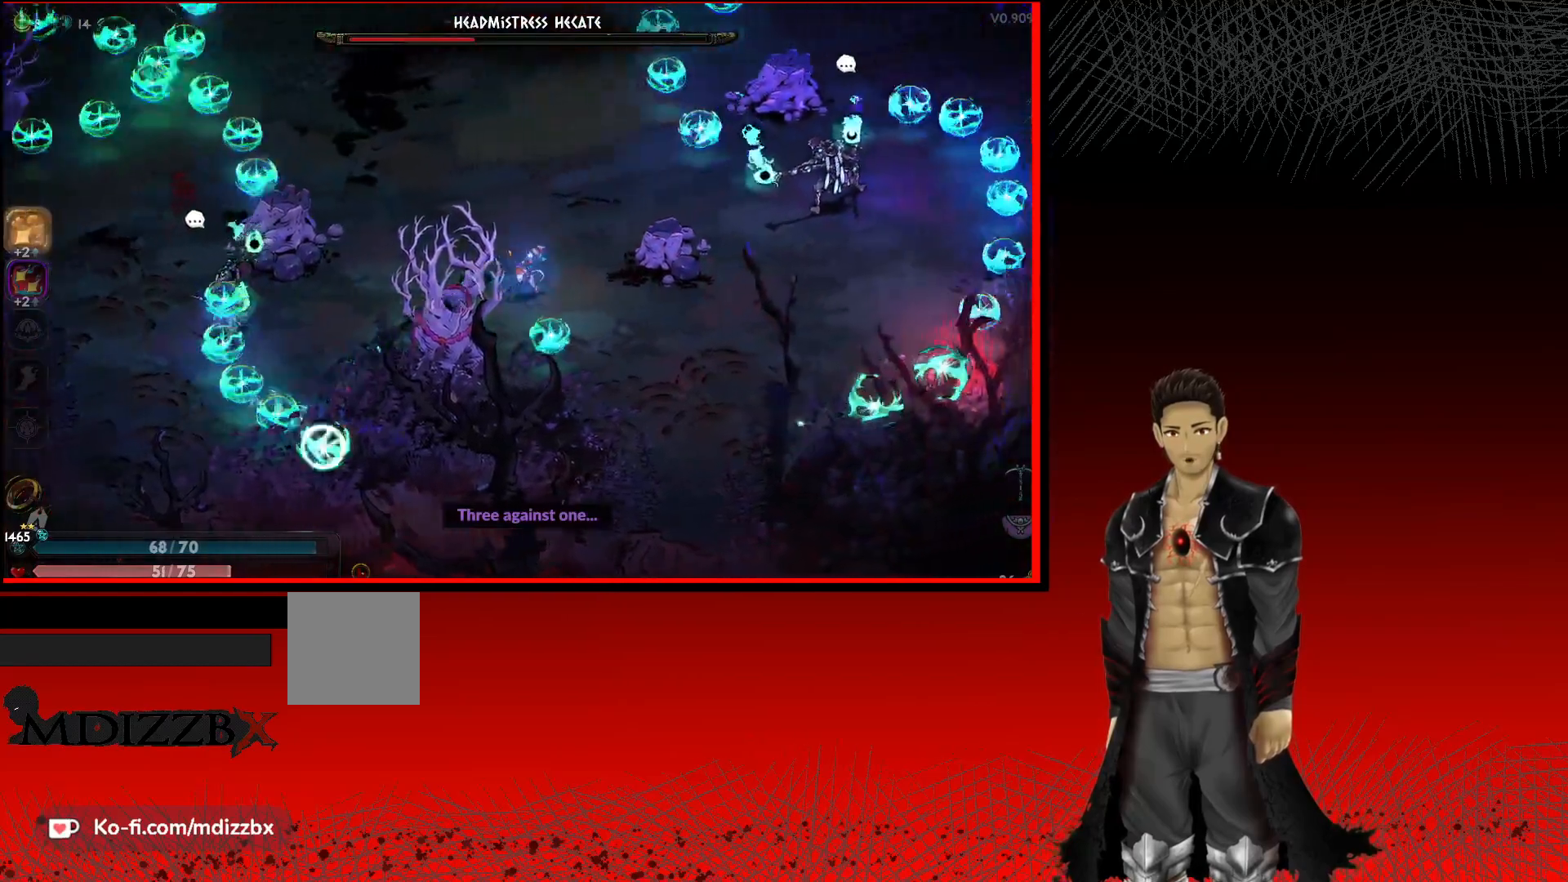
{"buttons": [], "left_stick": "right", "right_stick": "center", "events": []}
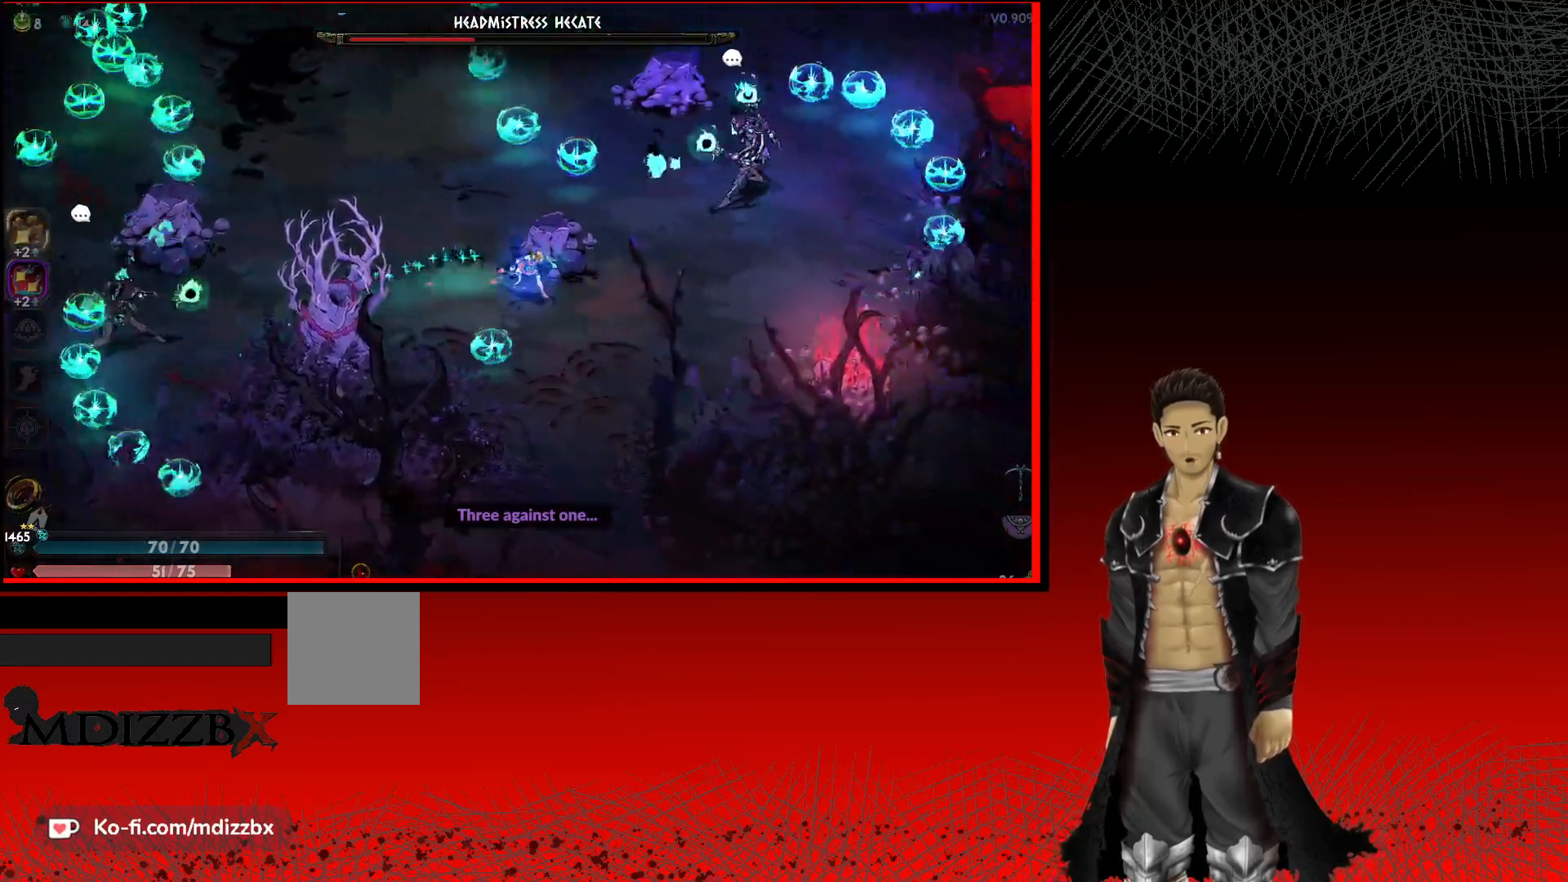
{"buttons": ["X"], "left_stick": "up", "right_stick": "center", "events": [[183, "A", "down"], [333, "left_stick", "up-right"], [367, "A", "up"], [450, "X", "down"], [500, "left_stick", "up"]]}
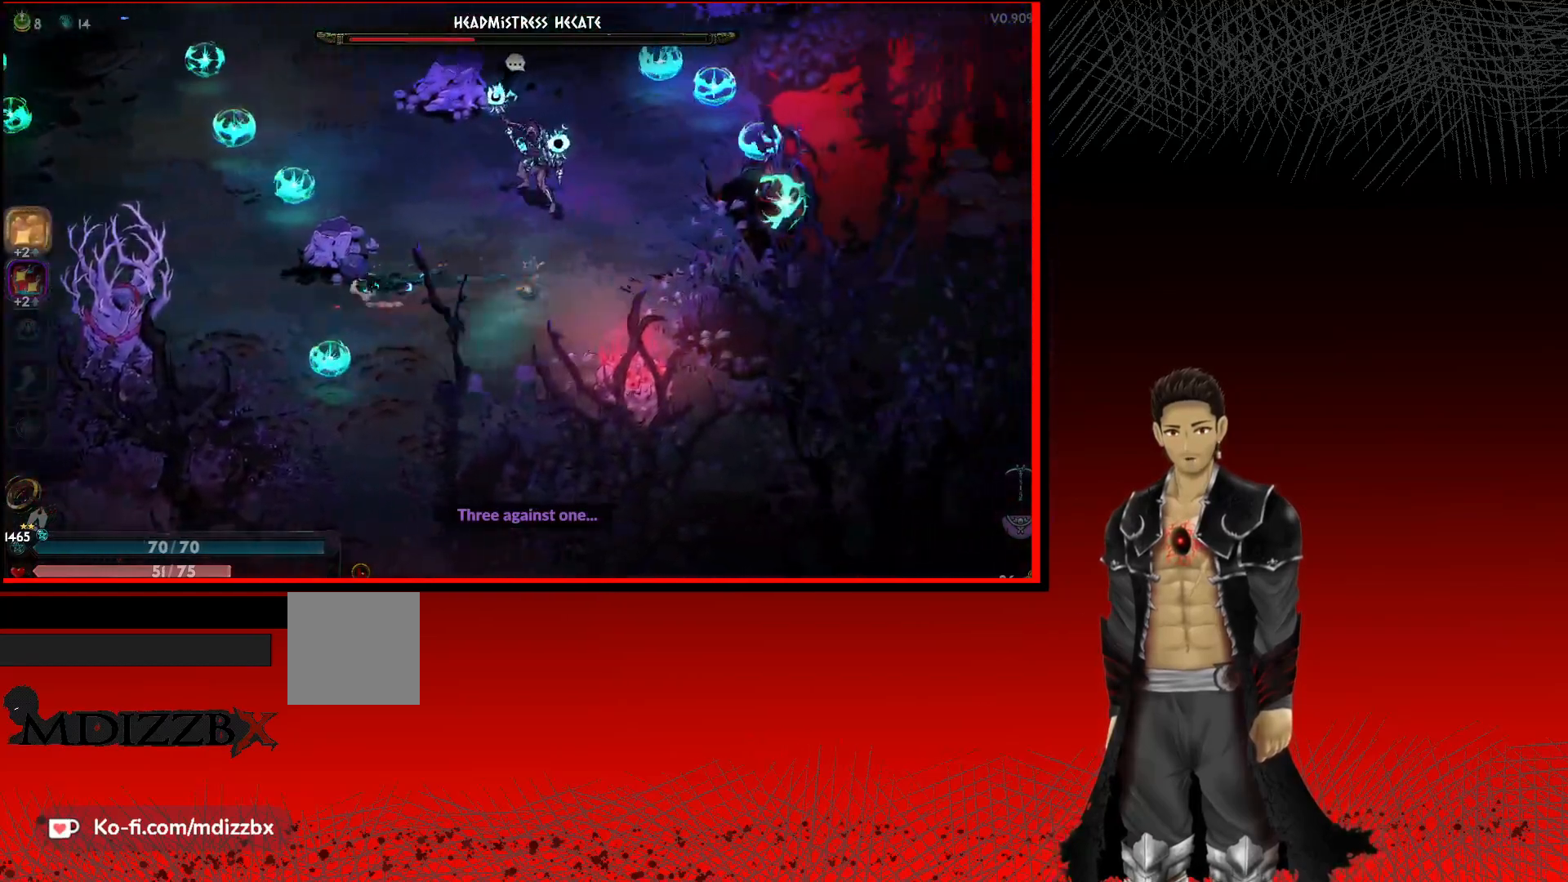
{"buttons": ["X"], "left_stick": "up", "right_stick": "center", "events": [[83, "X", "up"], [150, "X", "down"], [300, "X", "up"], [383, "X", "down"]]}
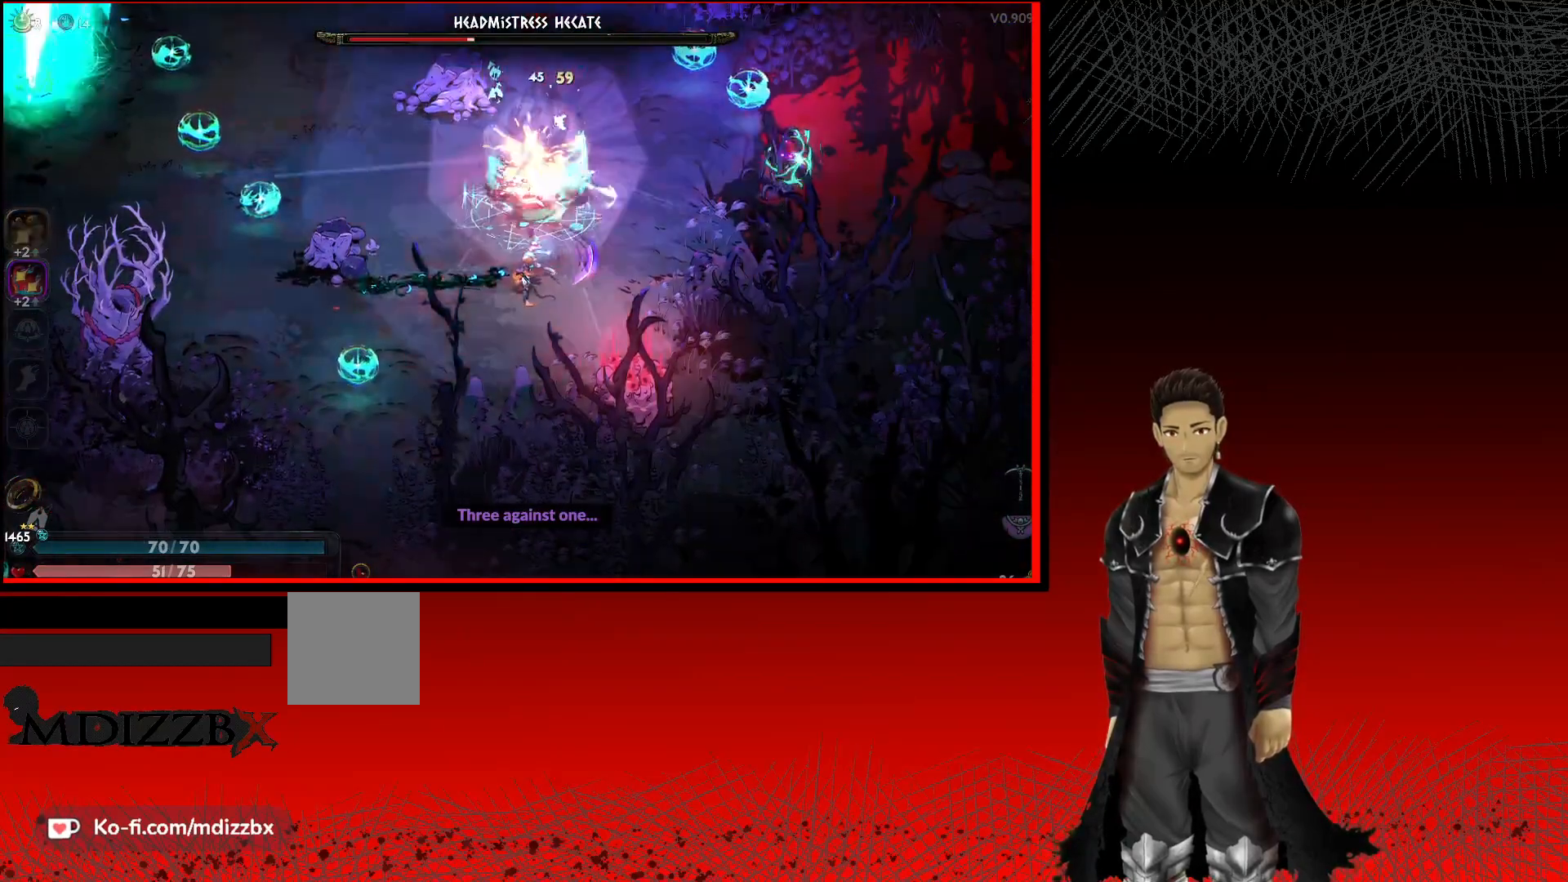
{"buttons": [], "left_stick": "center", "right_stick": "center", "events": [[33, "X", "up"], [117, "X", "down"], [283, "X", "up"], [350, "X", "down"], [400, "left_stick", "center"], [500, "X", "up"]]}
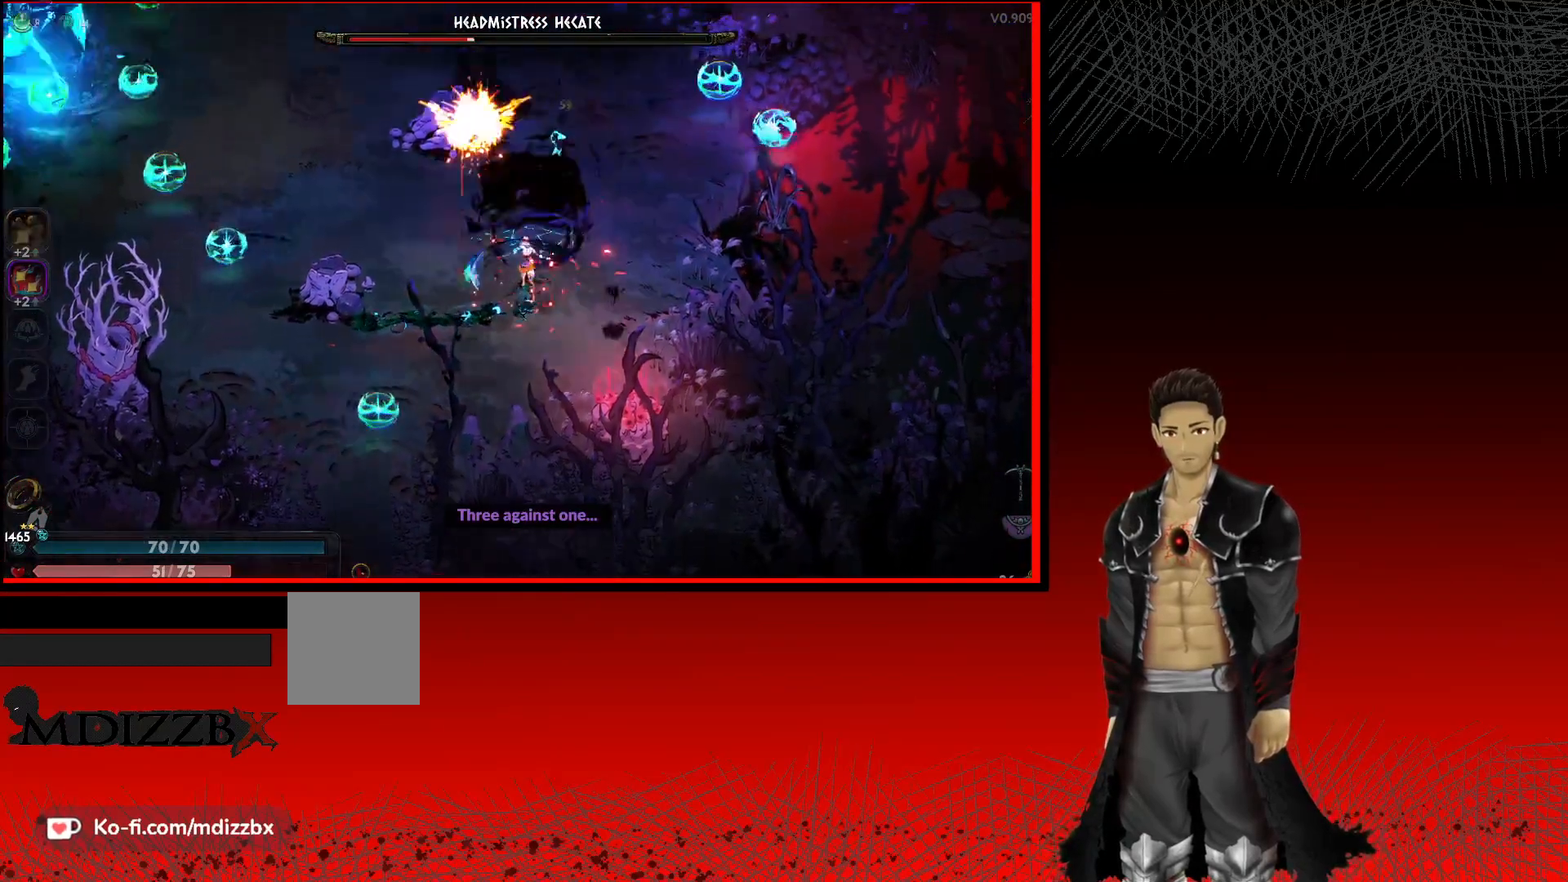
{"buttons": ["A"], "left_stick": "left", "right_stick": "center", "events": [[183, "X", "down"], [233, "left_stick", "left"], [317, "X", "up"], [500, "A", "down"]]}
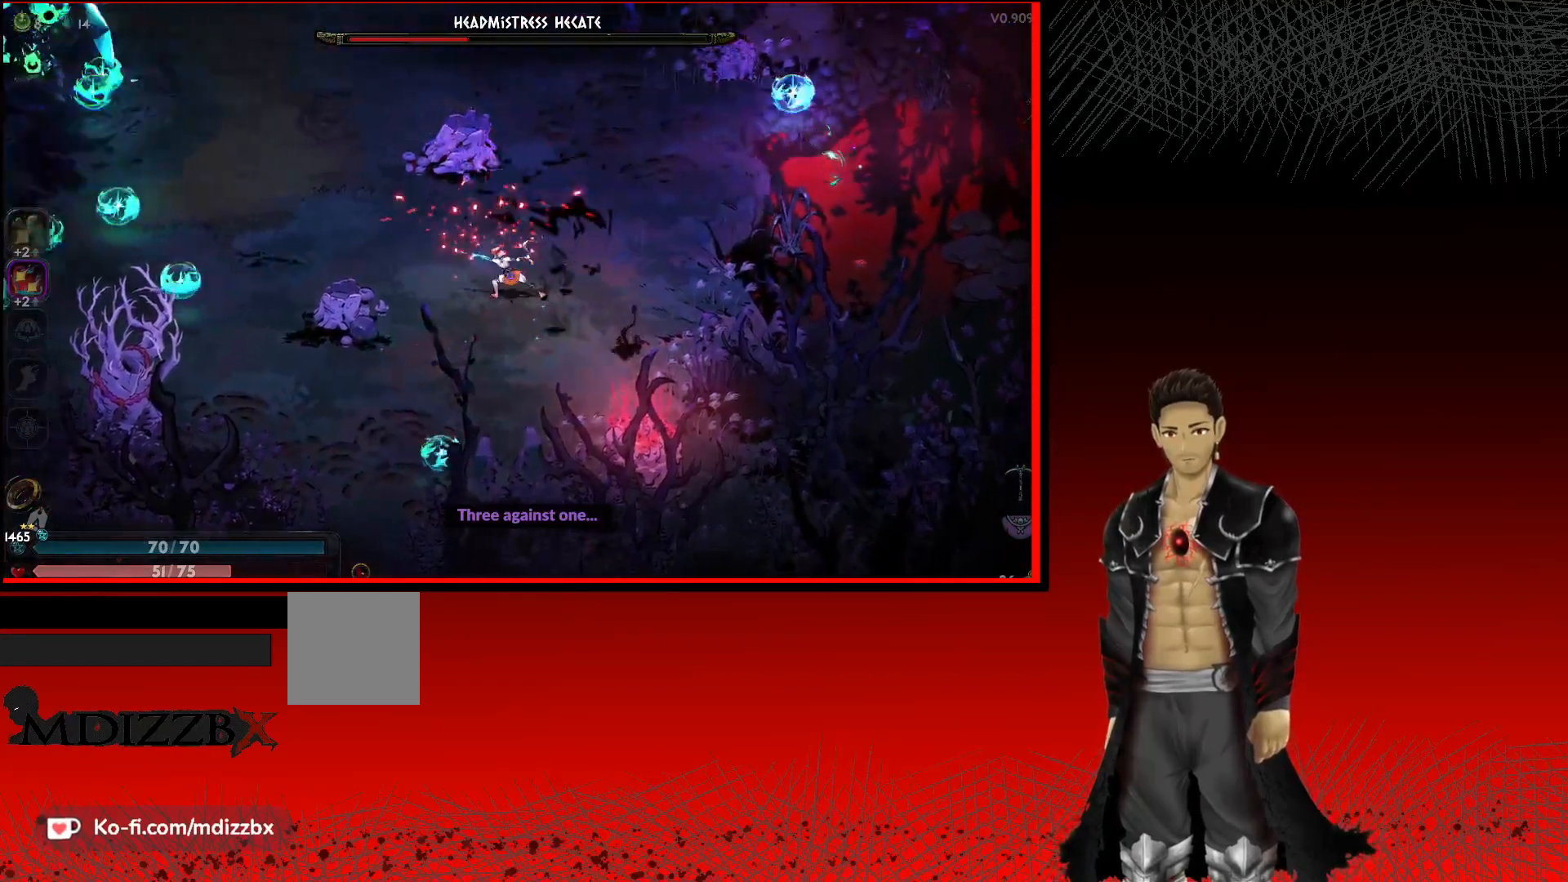
{"buttons": [], "left_stick": "left", "right_stick": "center", "events": [[267, "A", "up"]]}
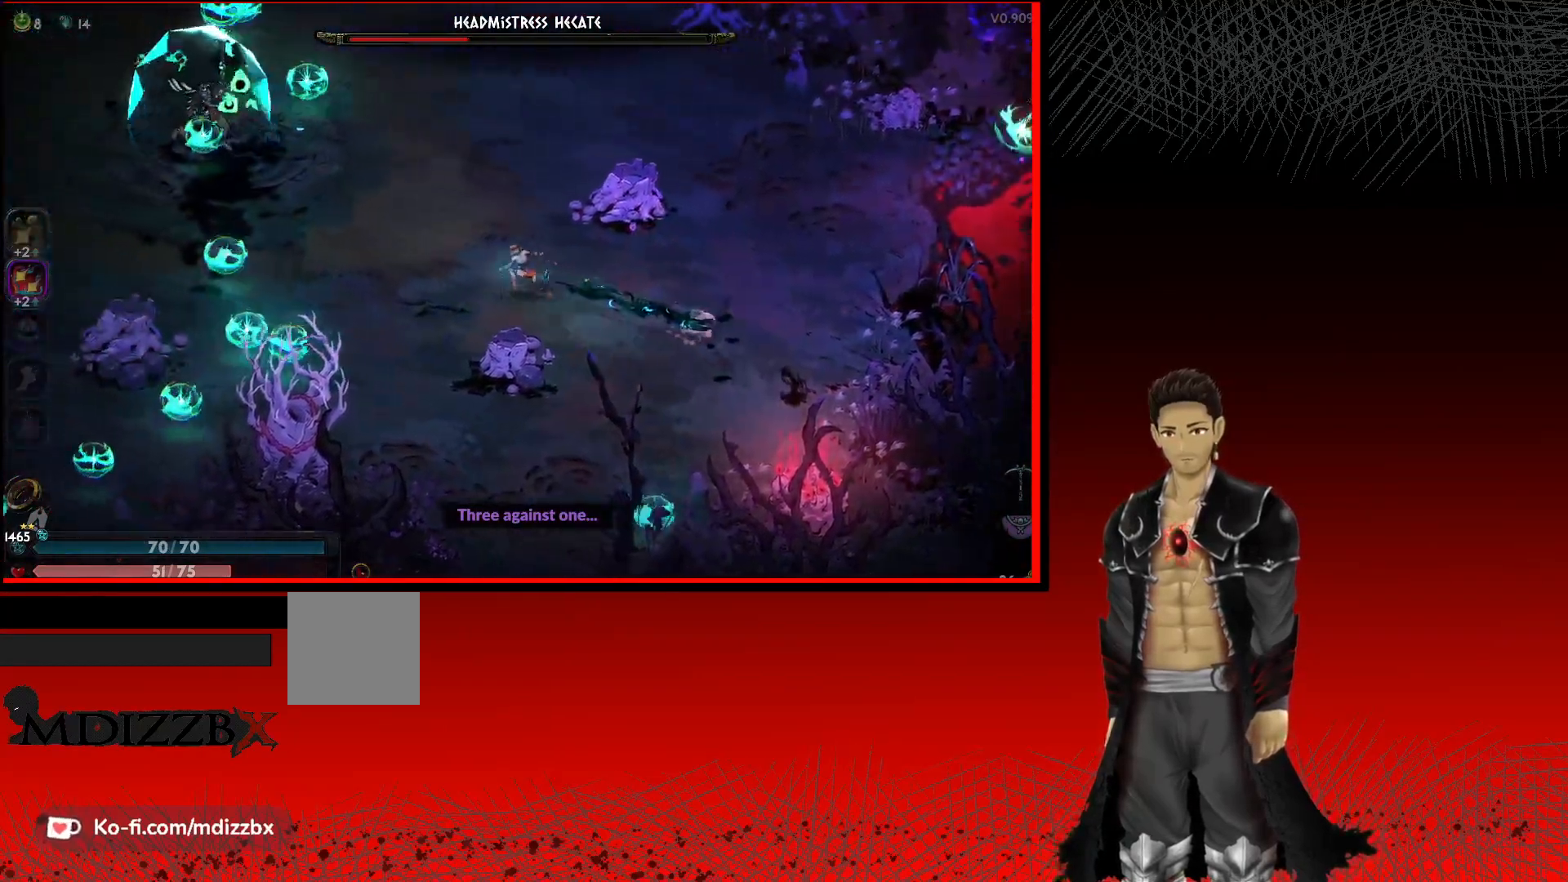
{"buttons": [], "left_stick": "left", "right_stick": "center", "events": []}
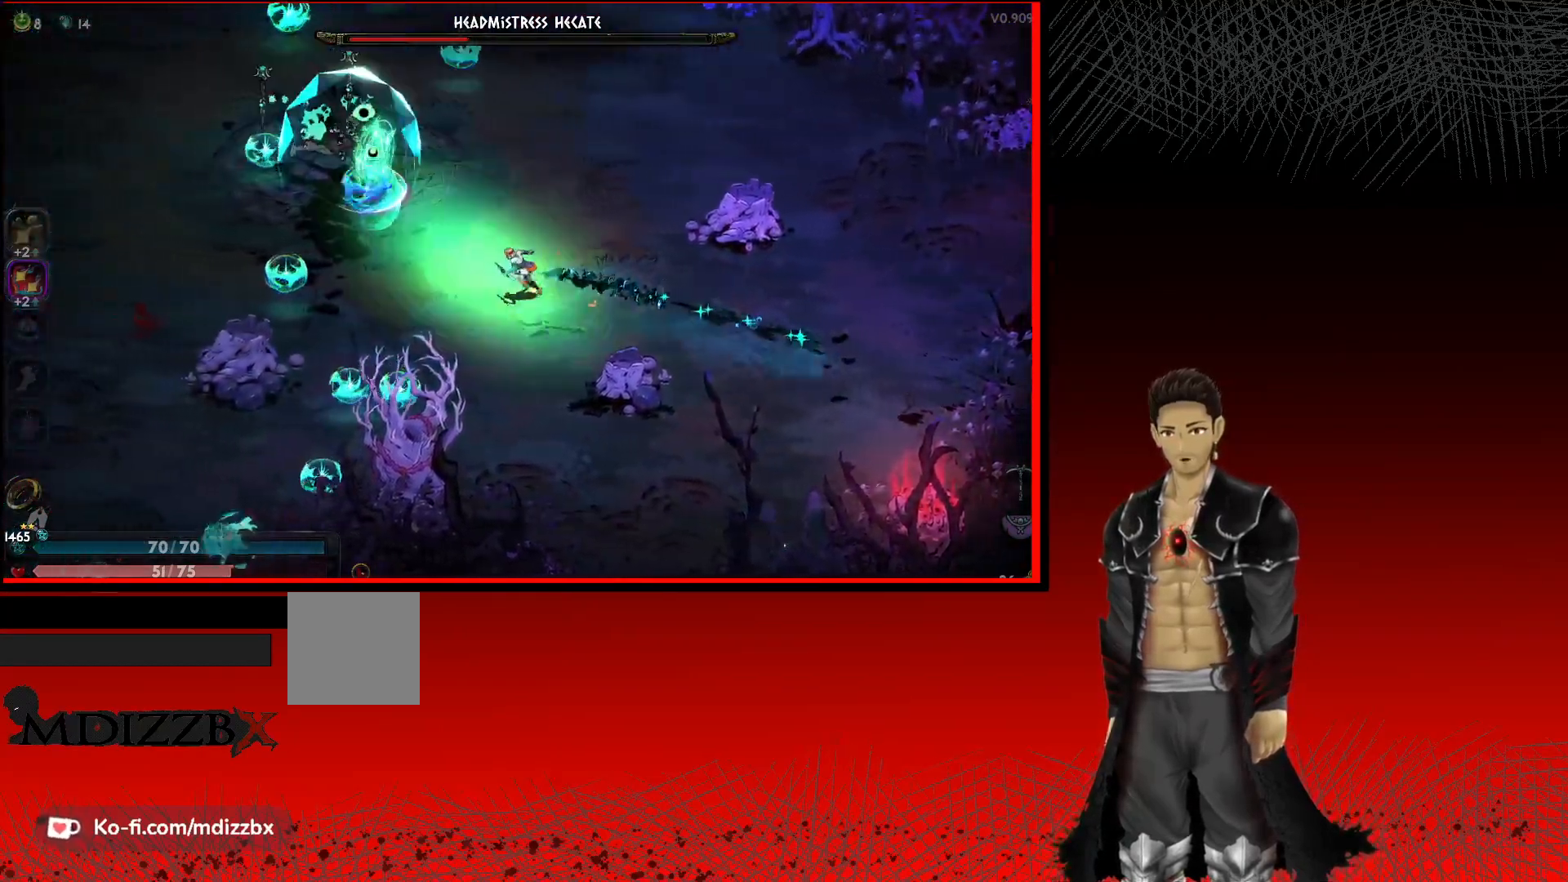
{"buttons": [], "left_stick": "left", "right_stick": "center", "events": [[217, "left_stick", "down-left"], [267, "A", "down"], [467, "left_stick", "left"], [500, "A", "up"]]}
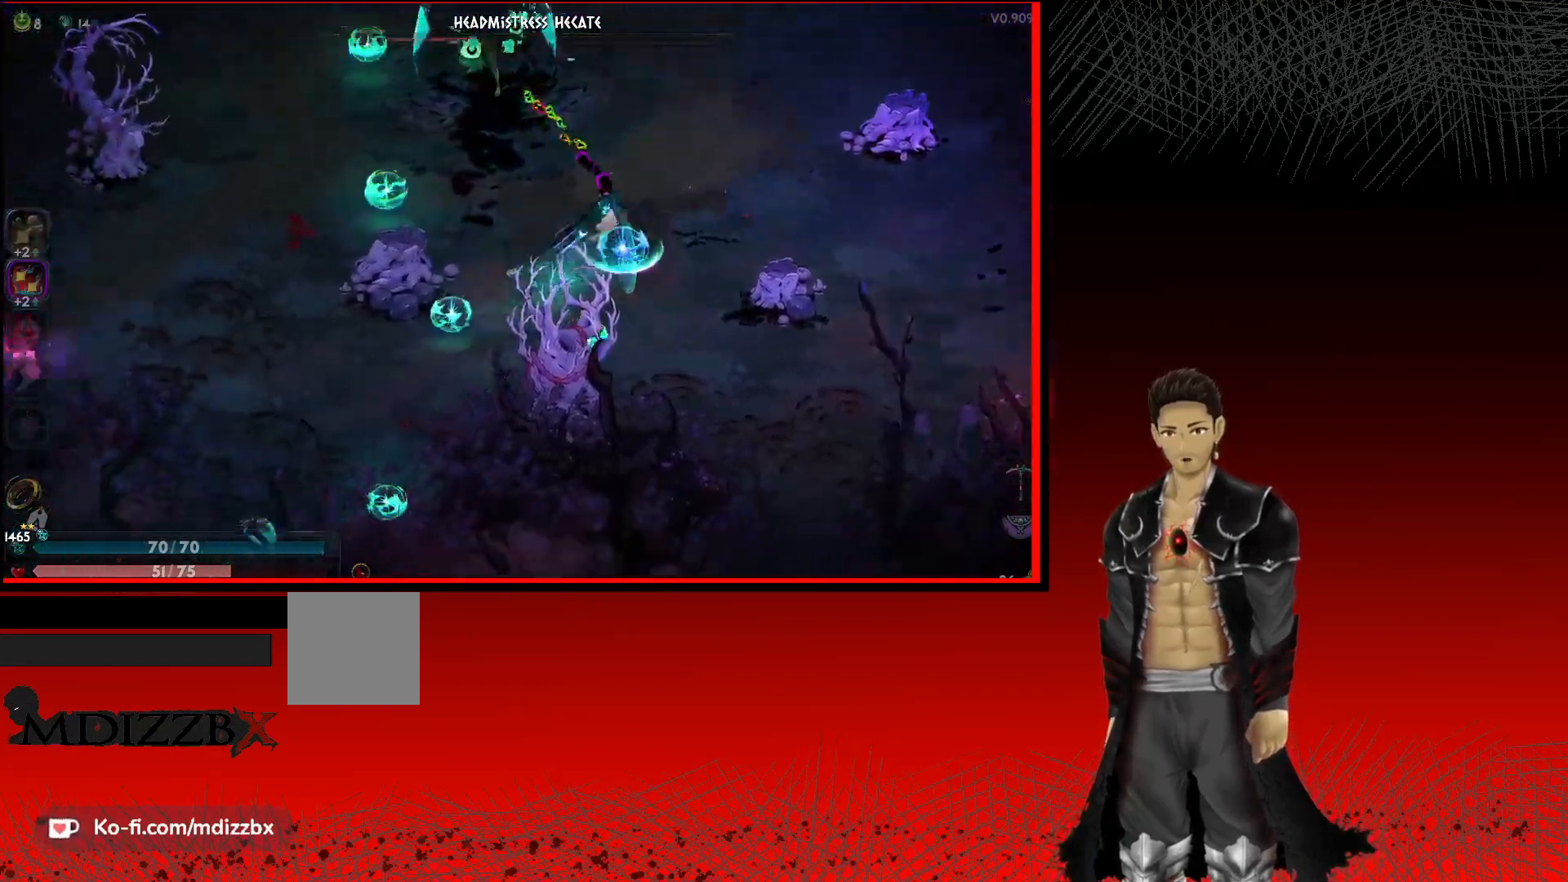
{"buttons": ["A"], "left_stick": "right", "right_stick": "center", "events": [[167, "left_stick", "up"], [333, "left_stick", "up-right"], [467, "A", "down"], [500, "left_stick", "right"]]}
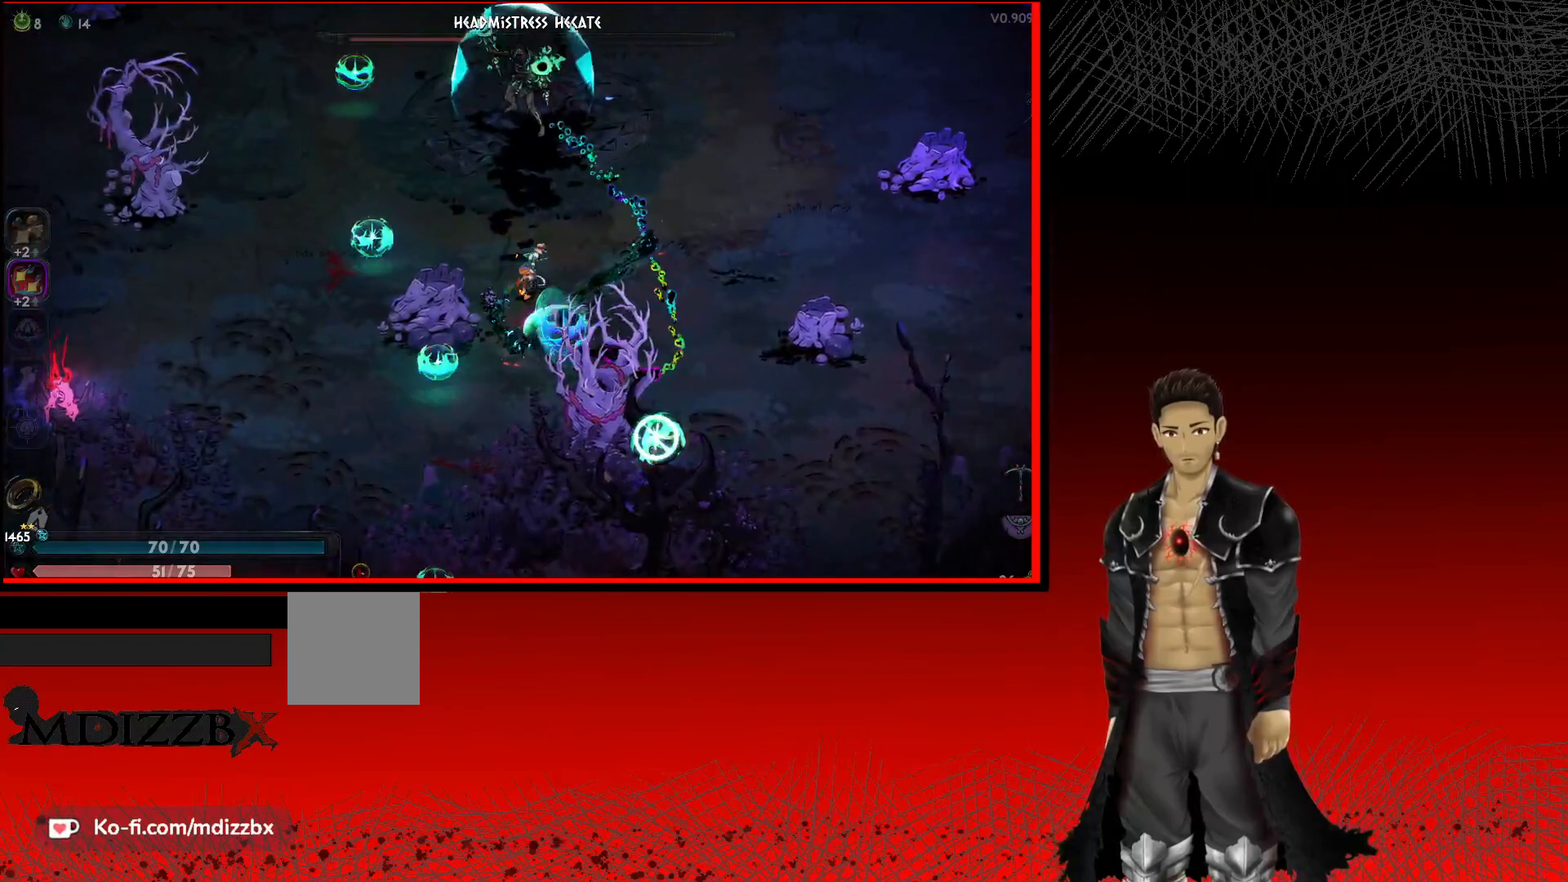
{"buttons": ["A"], "left_stick": "down-right", "right_stick": "center", "events": [[200, "A", "up"], [317, "left_stick", "down-right"], [383, "A", "down"]]}
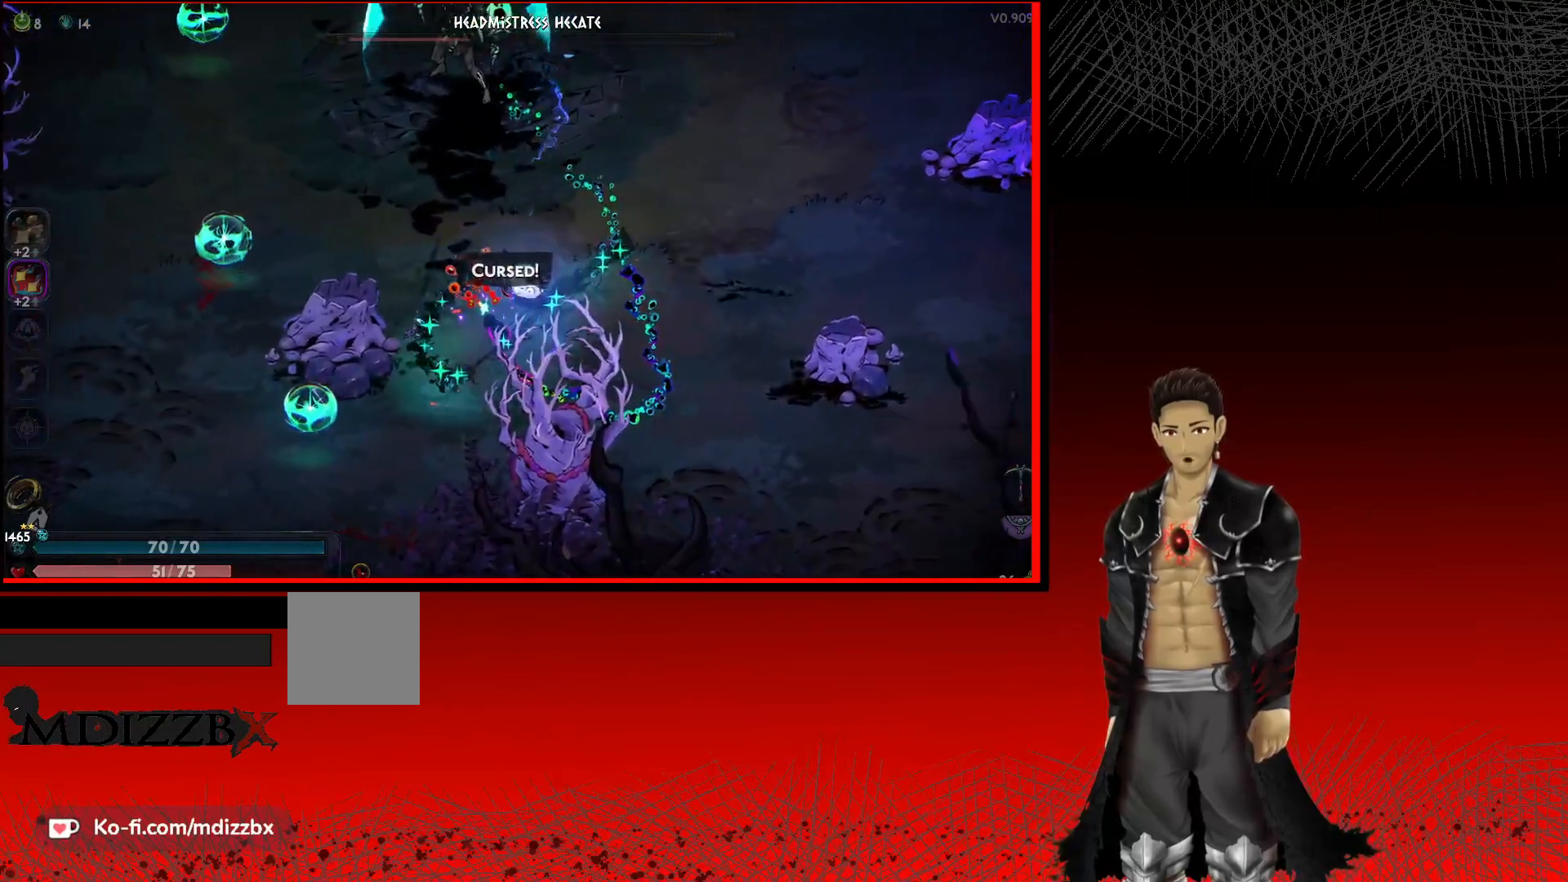
{"buttons": ["A"], "left_stick": "down-right", "right_stick": "center", "events": [[67, "A", "up"], [167, "A", "down"], [333, "A", "up"], [467, "A", "down"]]}
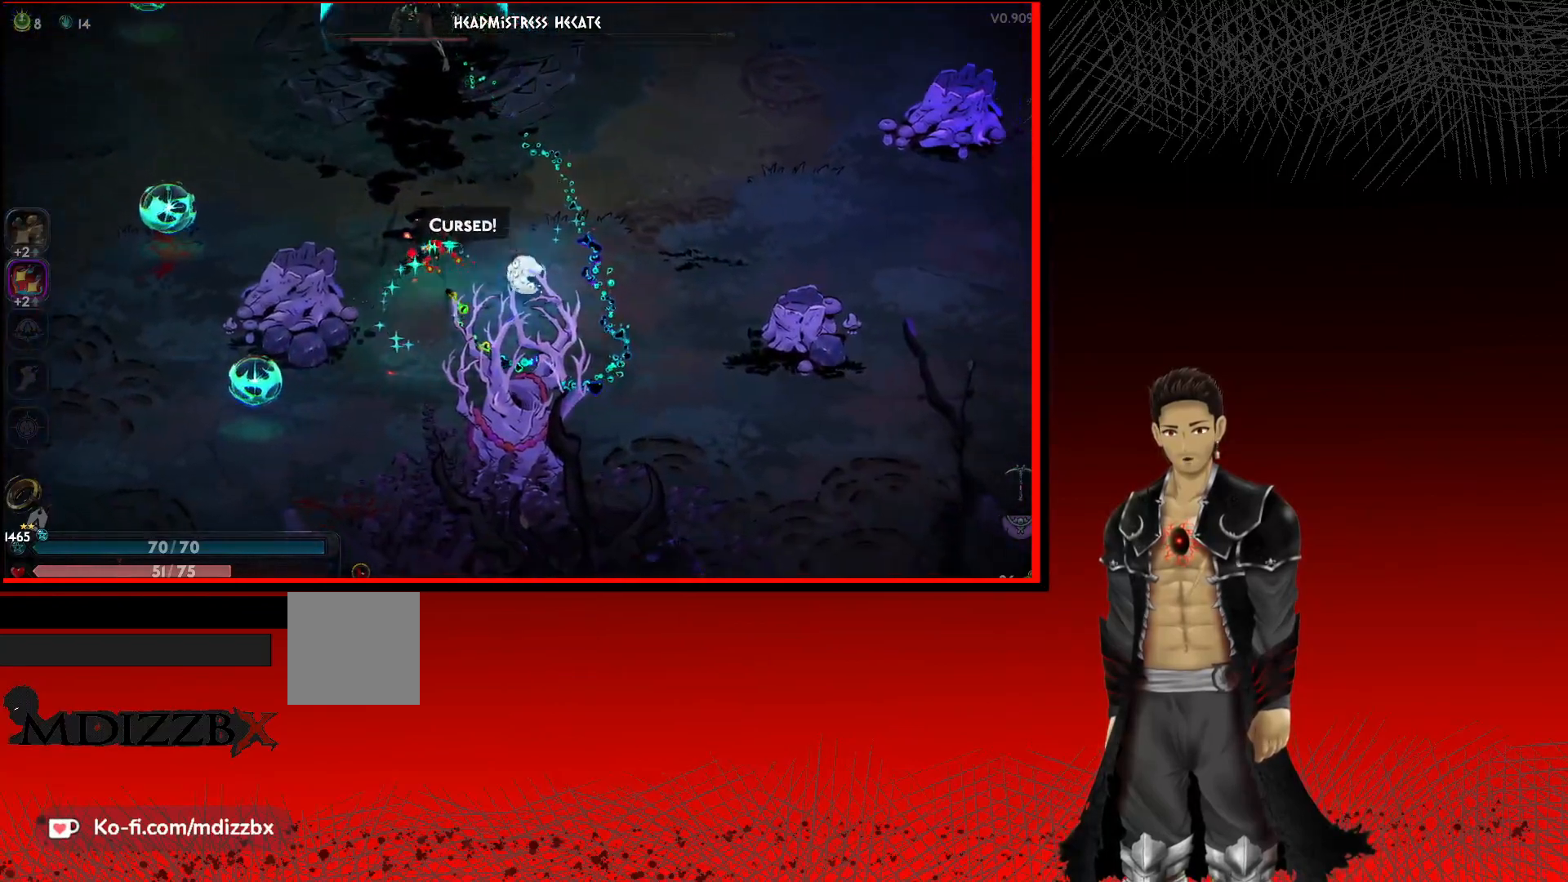
{"buttons": [], "left_stick": "right", "right_stick": "center", "events": [[117, "left_stick", "right"], [150, "A", "up"]]}
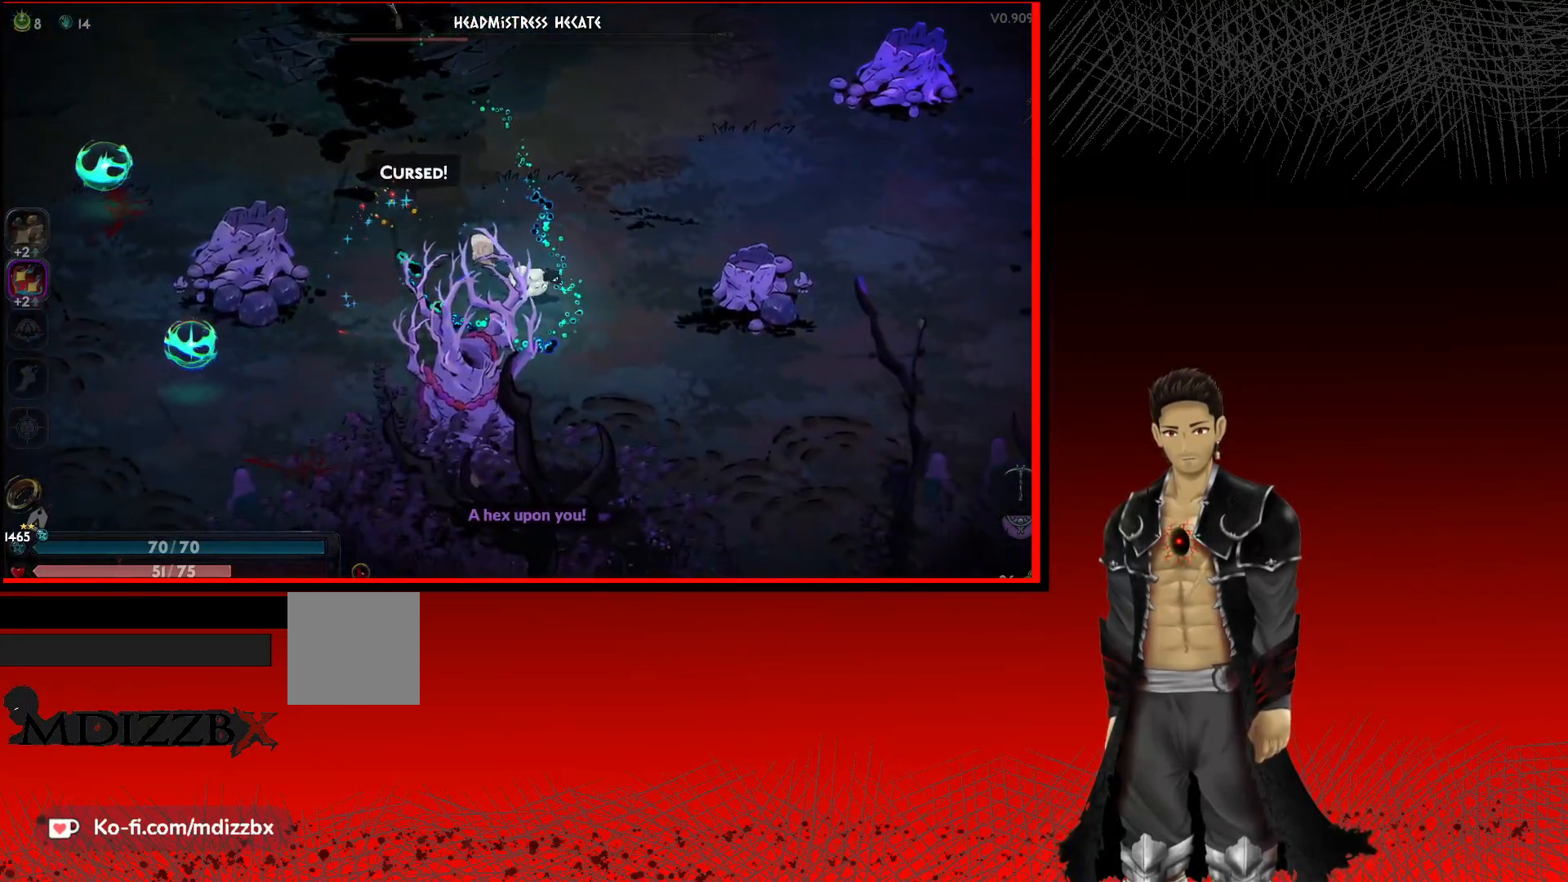
{"buttons": ["A"], "left_stick": "right", "right_stick": "center", "events": [[383, "A", "down"]]}